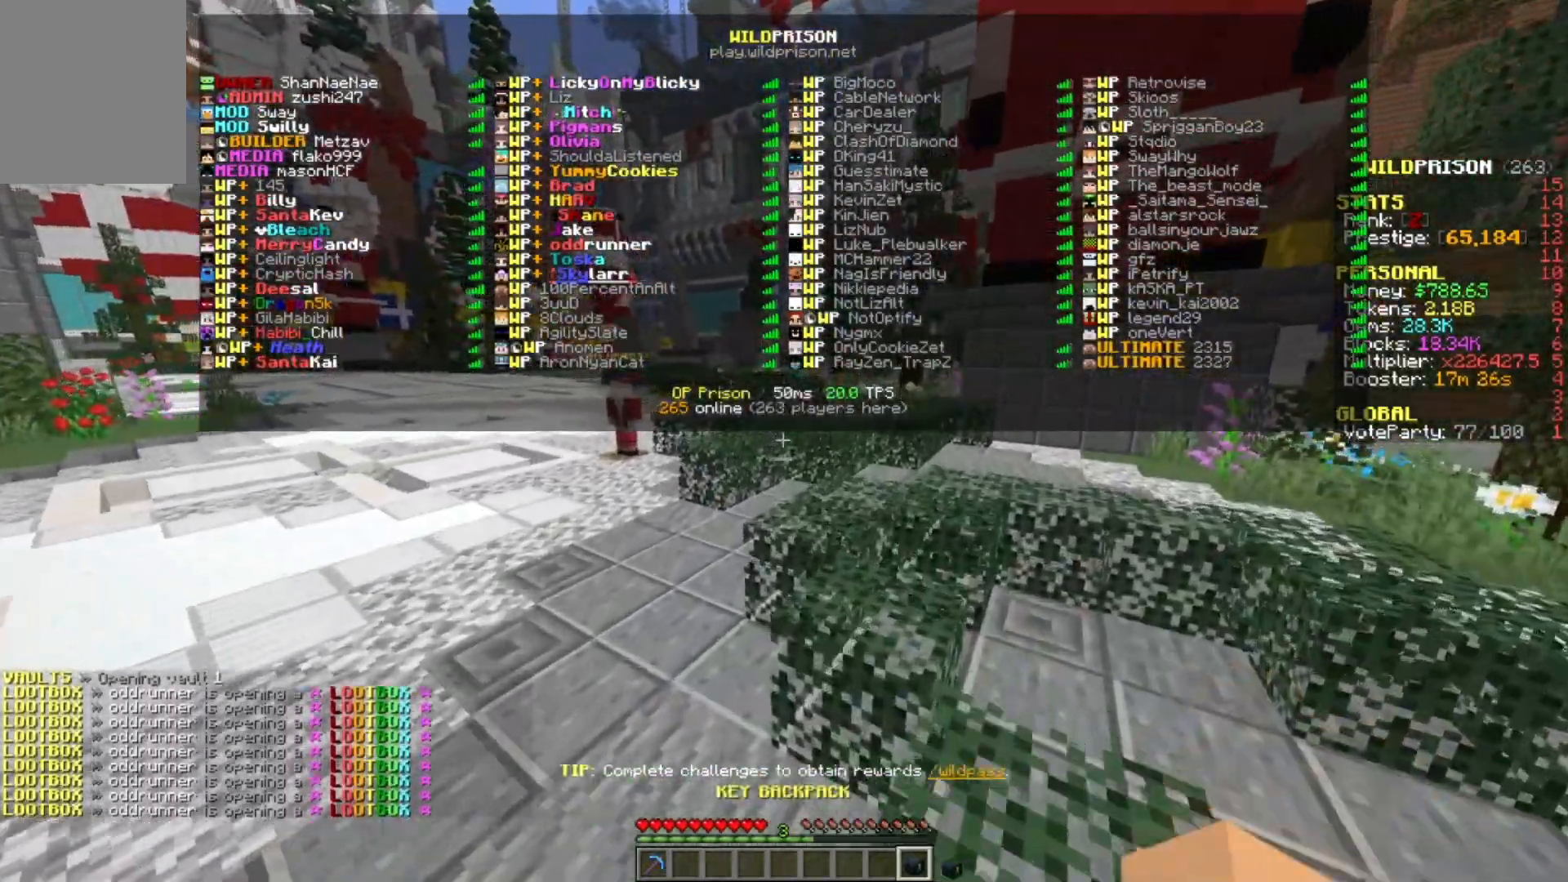
Gameplay with keyboard and mouse; each line is a JSON object with the keys and mouse buttons held at the frame after it. "events" lists presses ("down") and releases ("up") of "a", "d", "s", "w", "mouse_left" and "mouse_right" between this image and that frame as [ms after this image, input, new state], when the widget could be followed in between. "mouse_left", "mouse_right" = the "left", "right" buttons of the "mouse" list. No other keys are recorded. Fast repeated clicks can show as one long hold. Mouse movement is not recorded.
{"keys": ["w"], "mouse": ["right"], "events": [[83, "d", "up"], [450, "mouse_right", "down"]]}
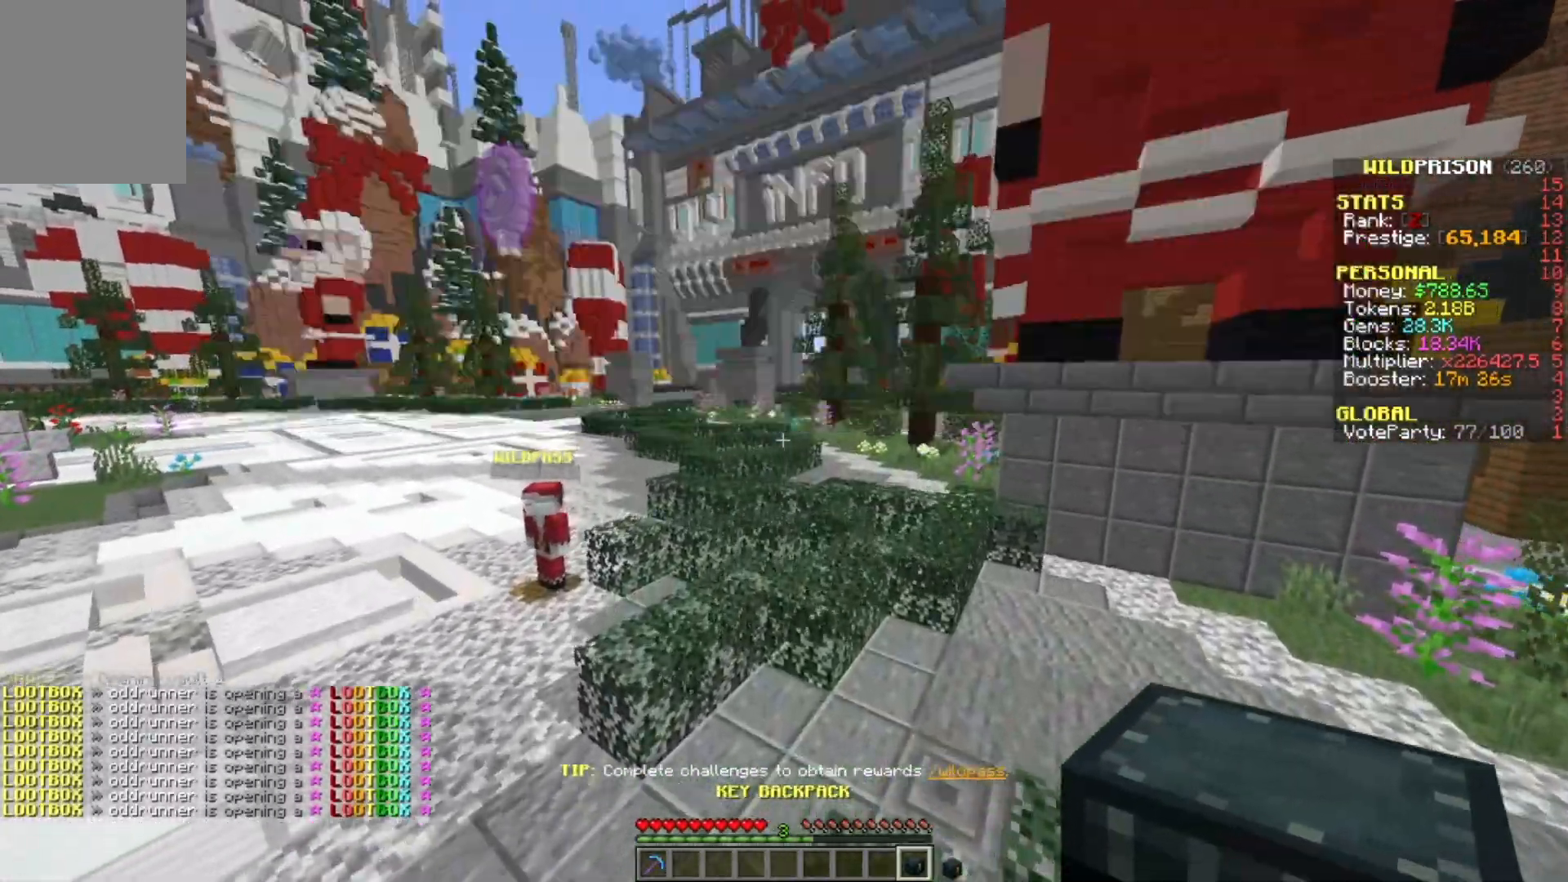
{"keys": [], "mouse": [], "events": [[117, "mouse_right", "up"], [117, "w", "up"]]}
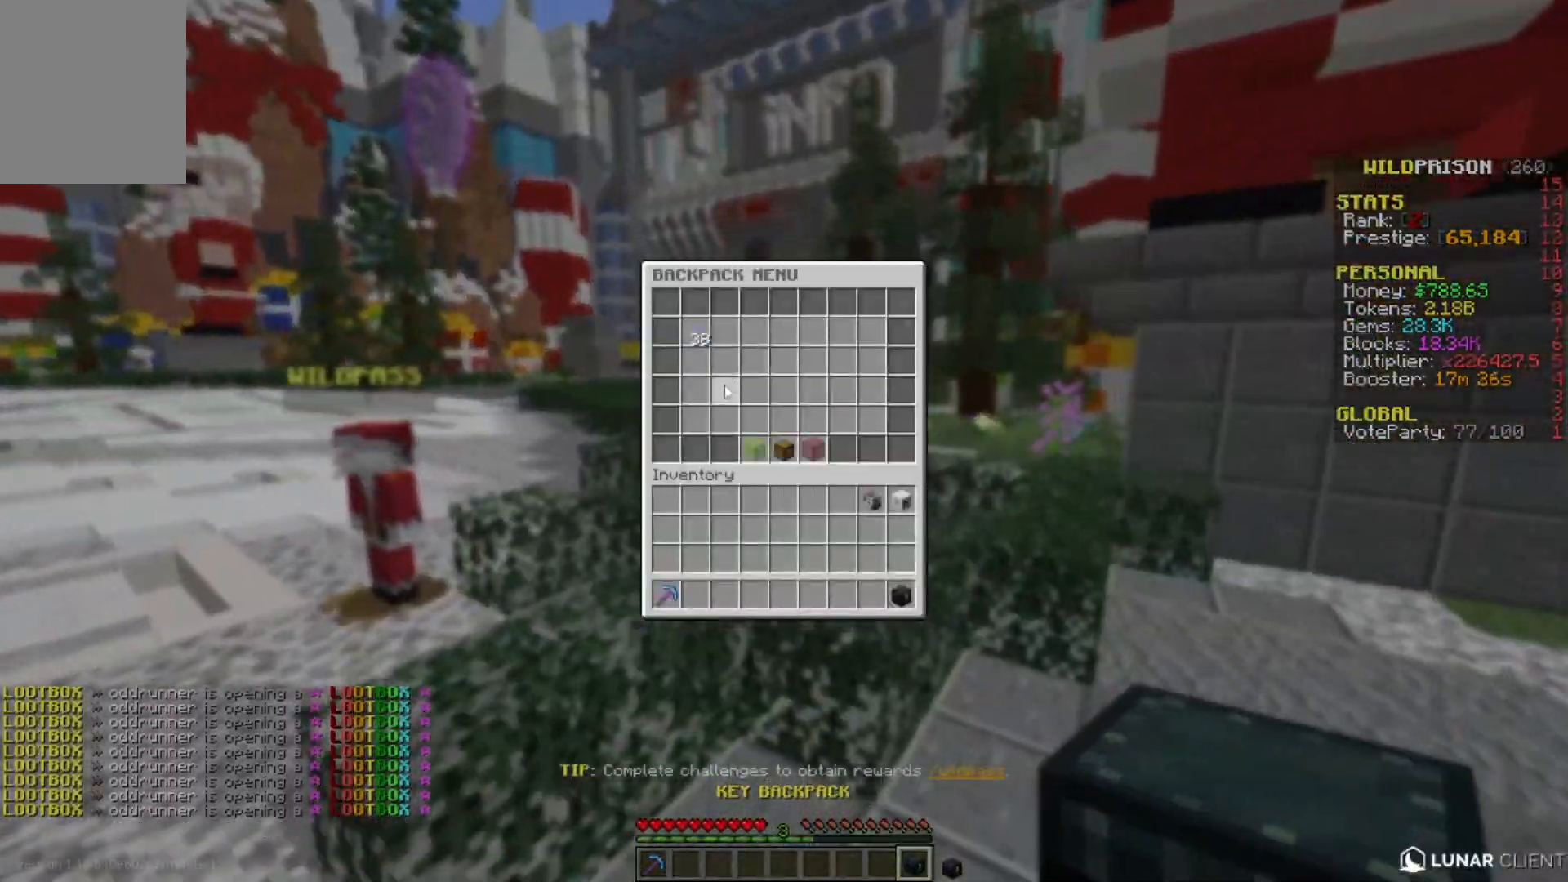
{"keys": [], "mouse": [], "events": []}
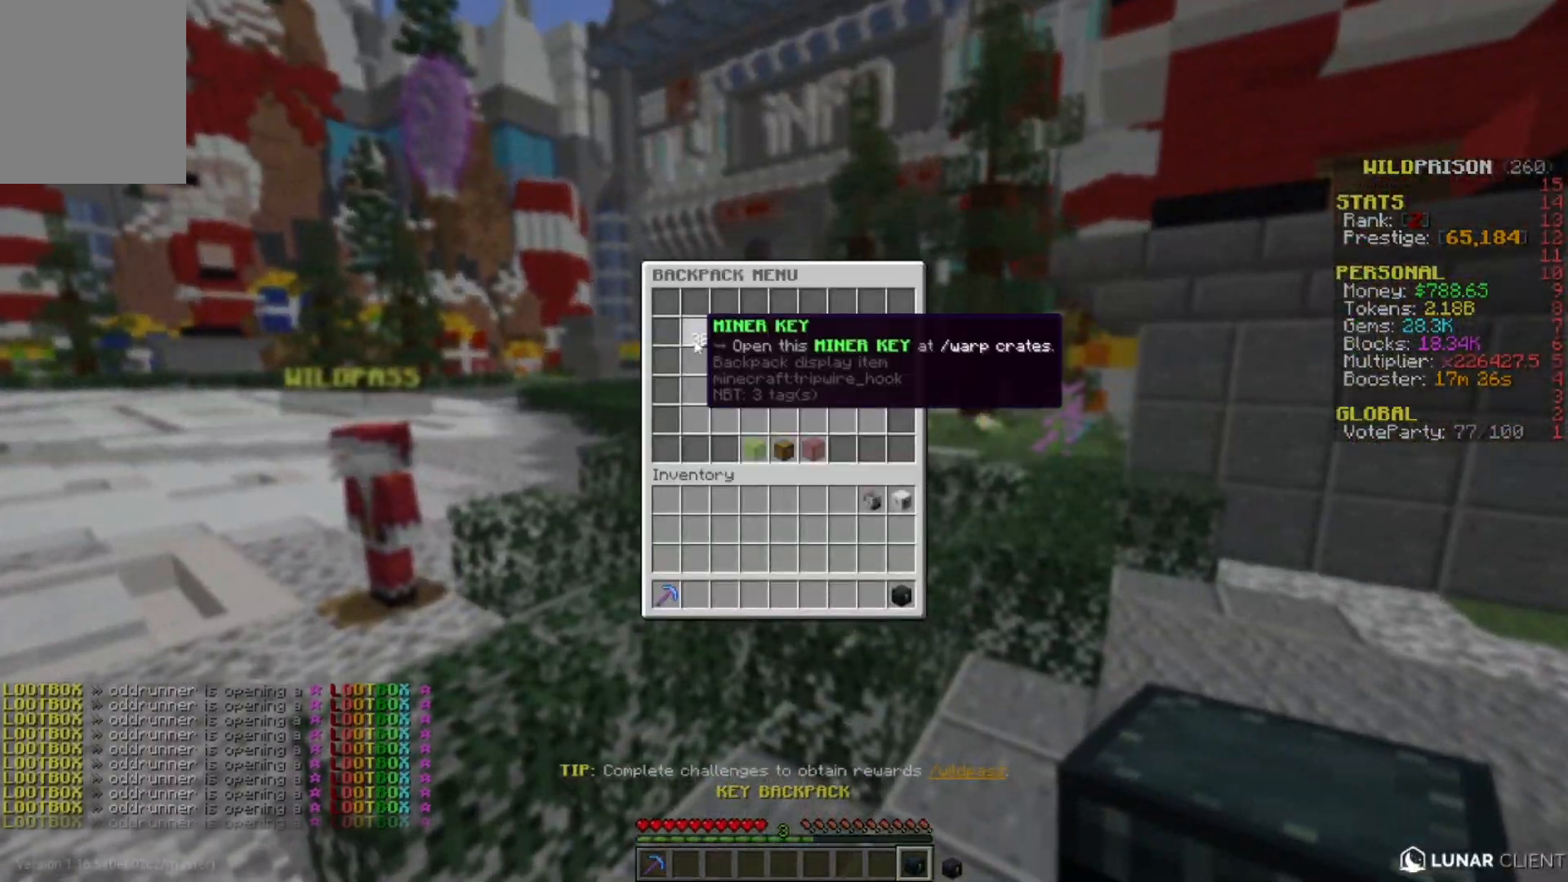
{"keys": [], "mouse": [], "events": []}
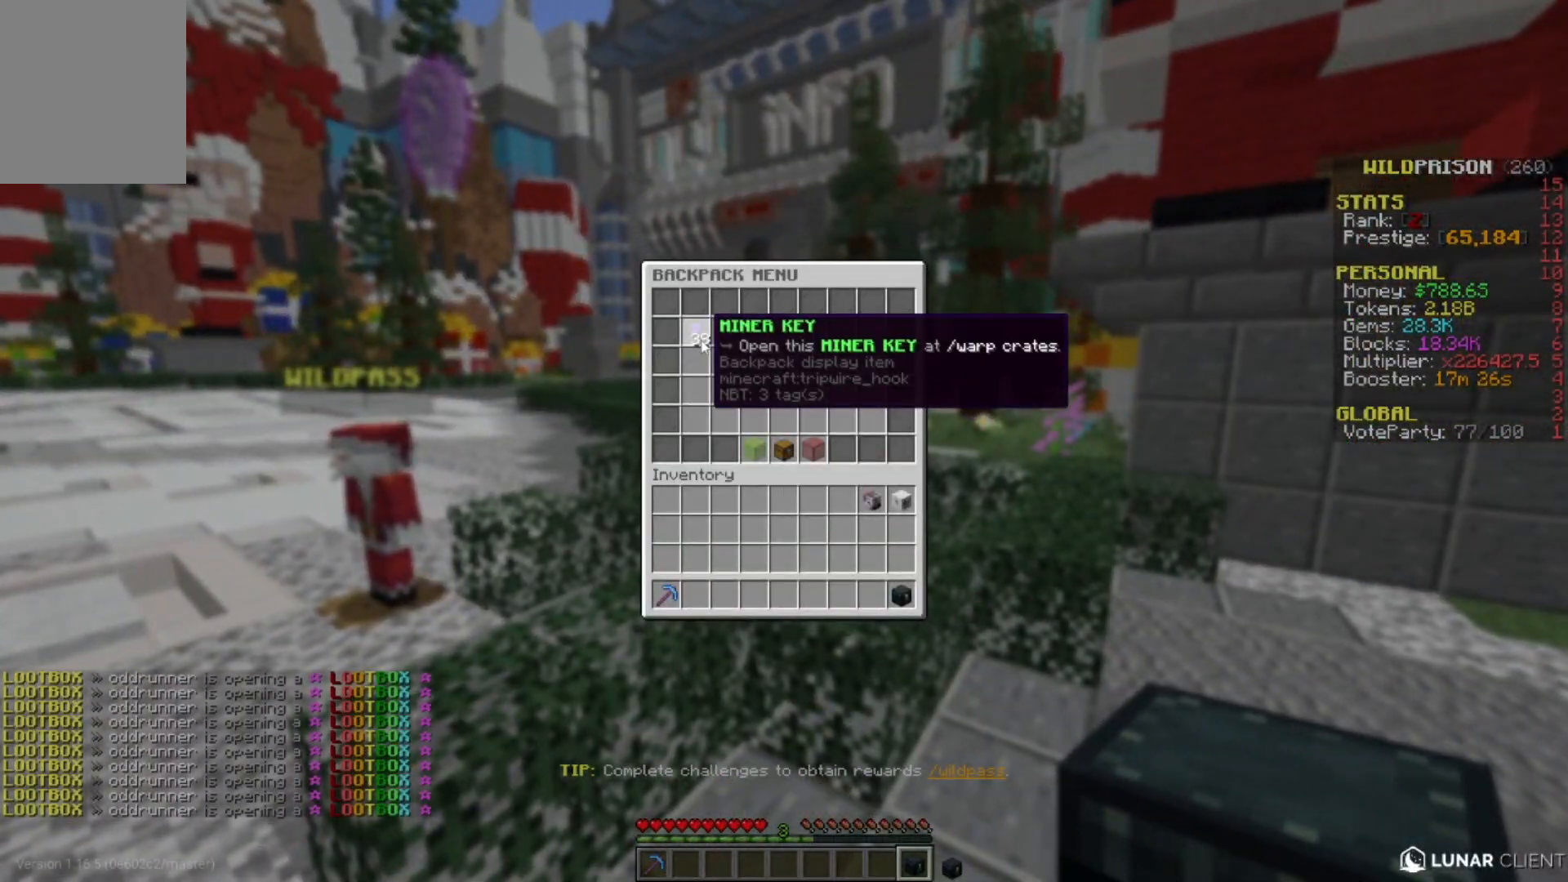
{"keys": [], "mouse": [], "events": []}
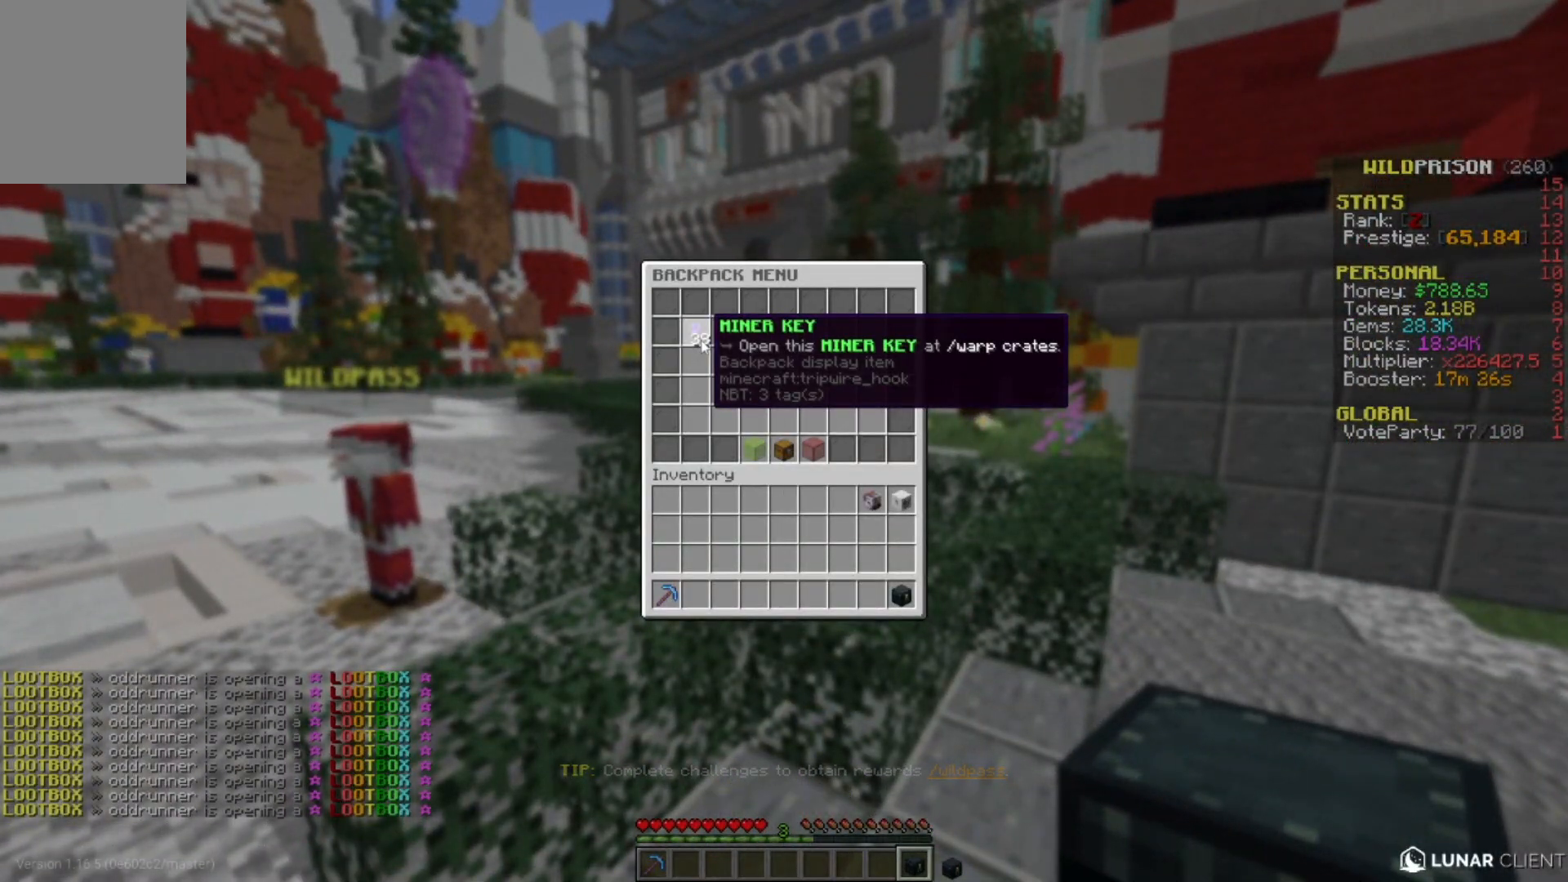
{"keys": ["w"], "mouse": [], "events": [[450, "w", "down"]]}
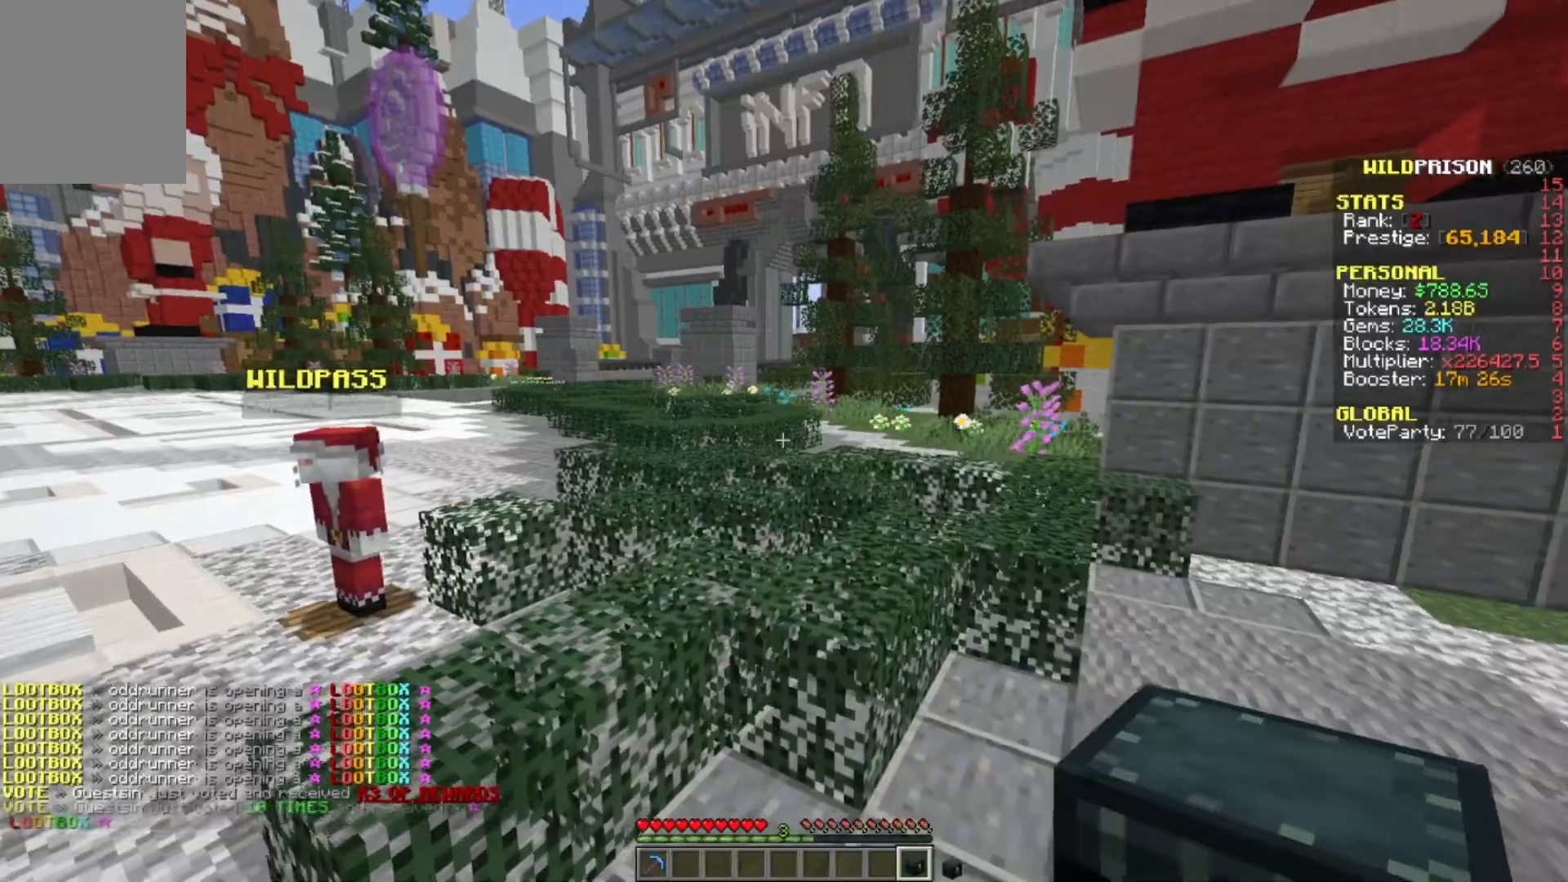
{"keys": ["w"], "mouse": [], "events": []}
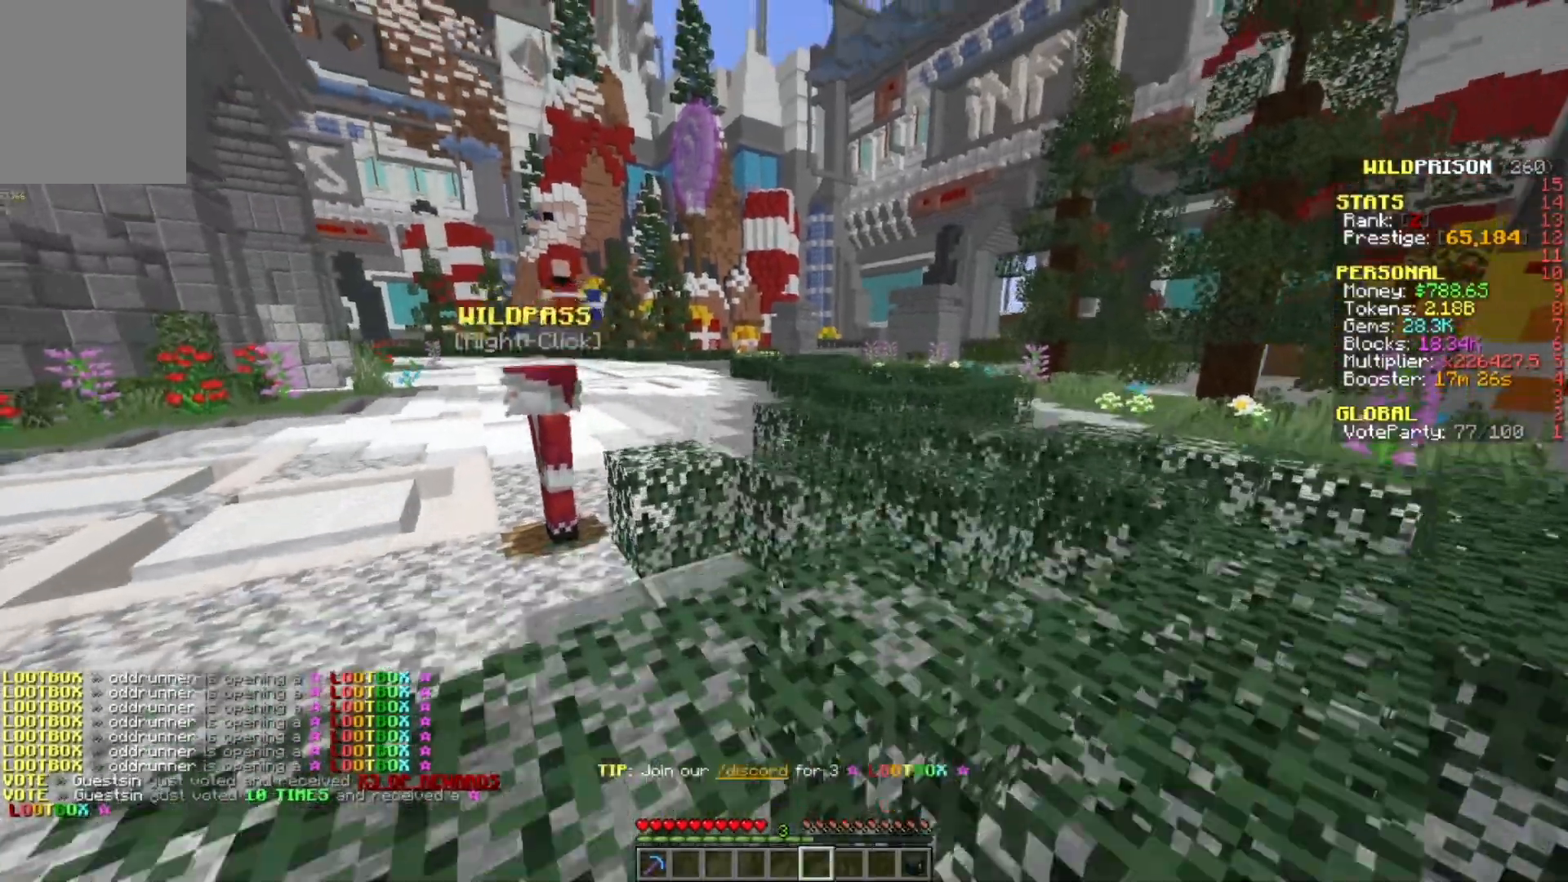
{"keys": ["w"], "mouse": [], "events": []}
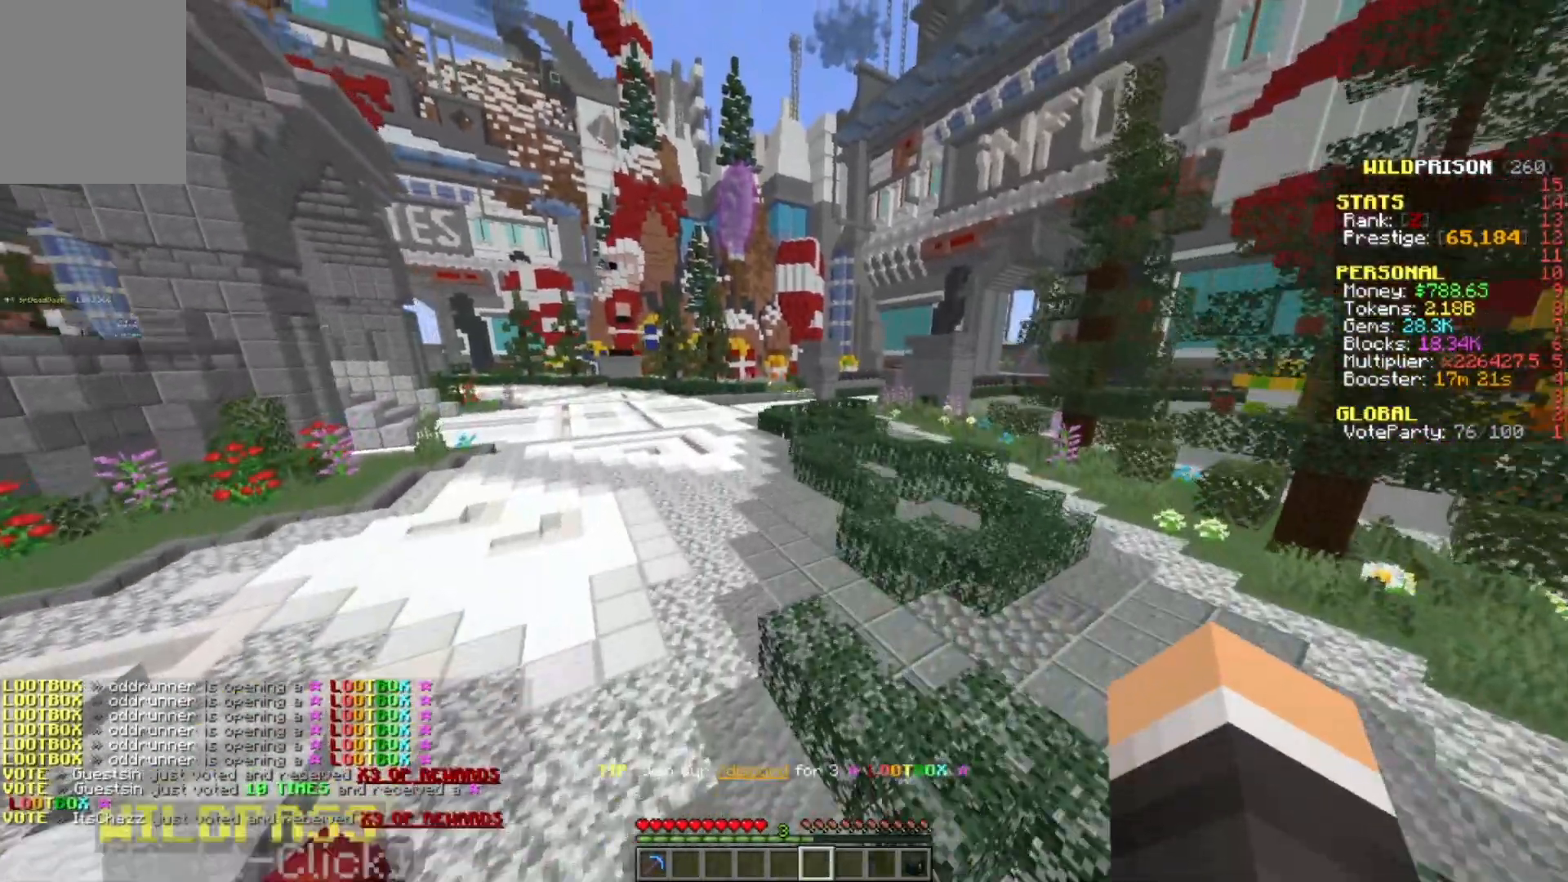
{"keys": ["w"], "mouse": ["left"], "events": [[333, "mouse_left", "down"]]}
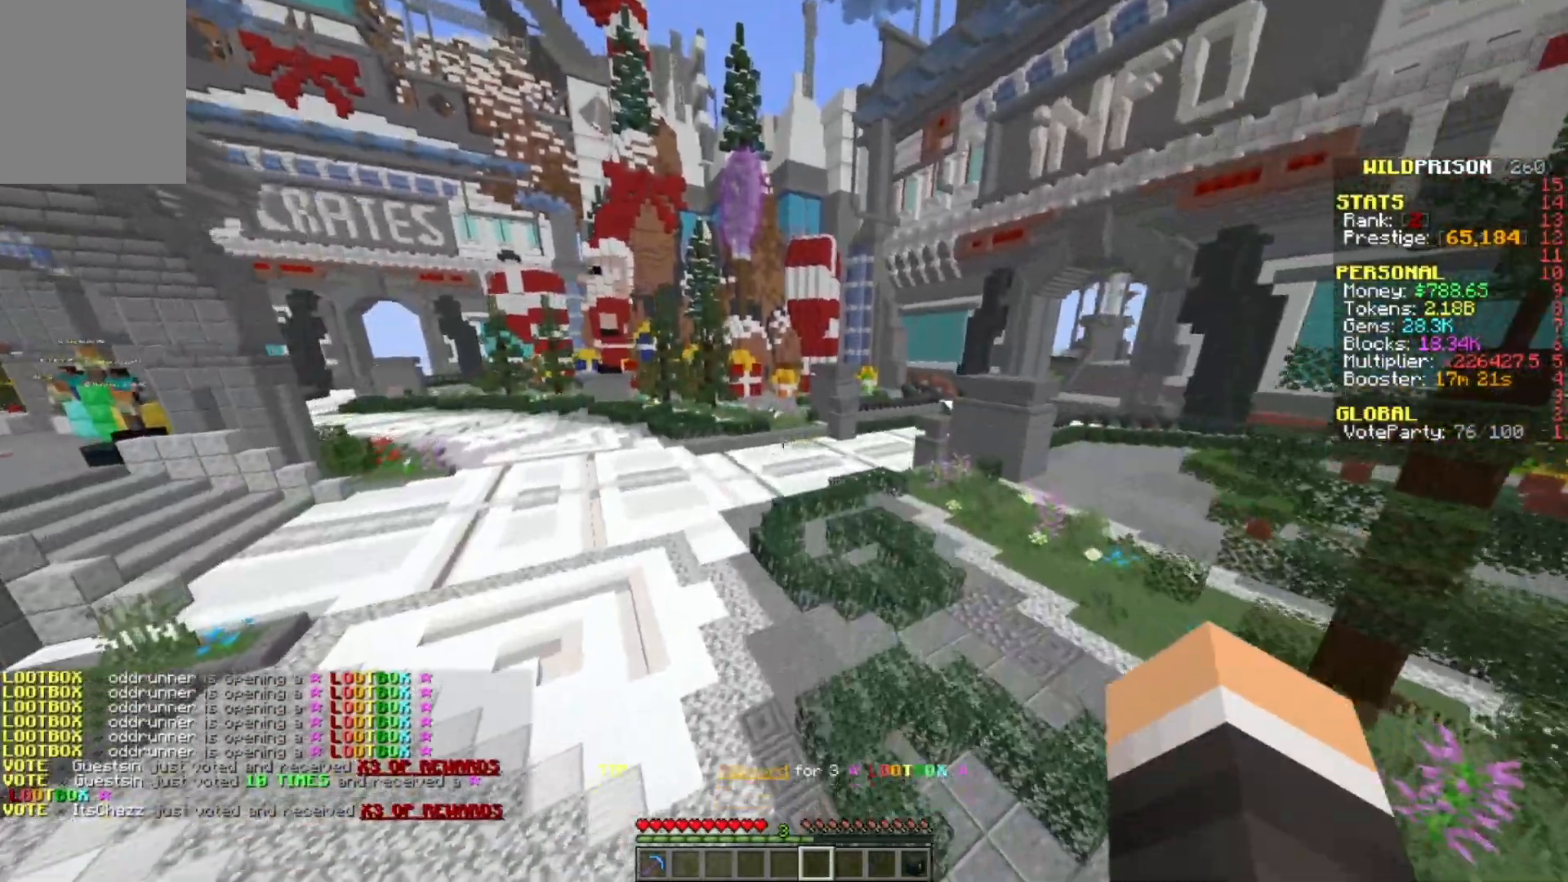
{"keys": ["w"], "mouse": ["left"], "events": []}
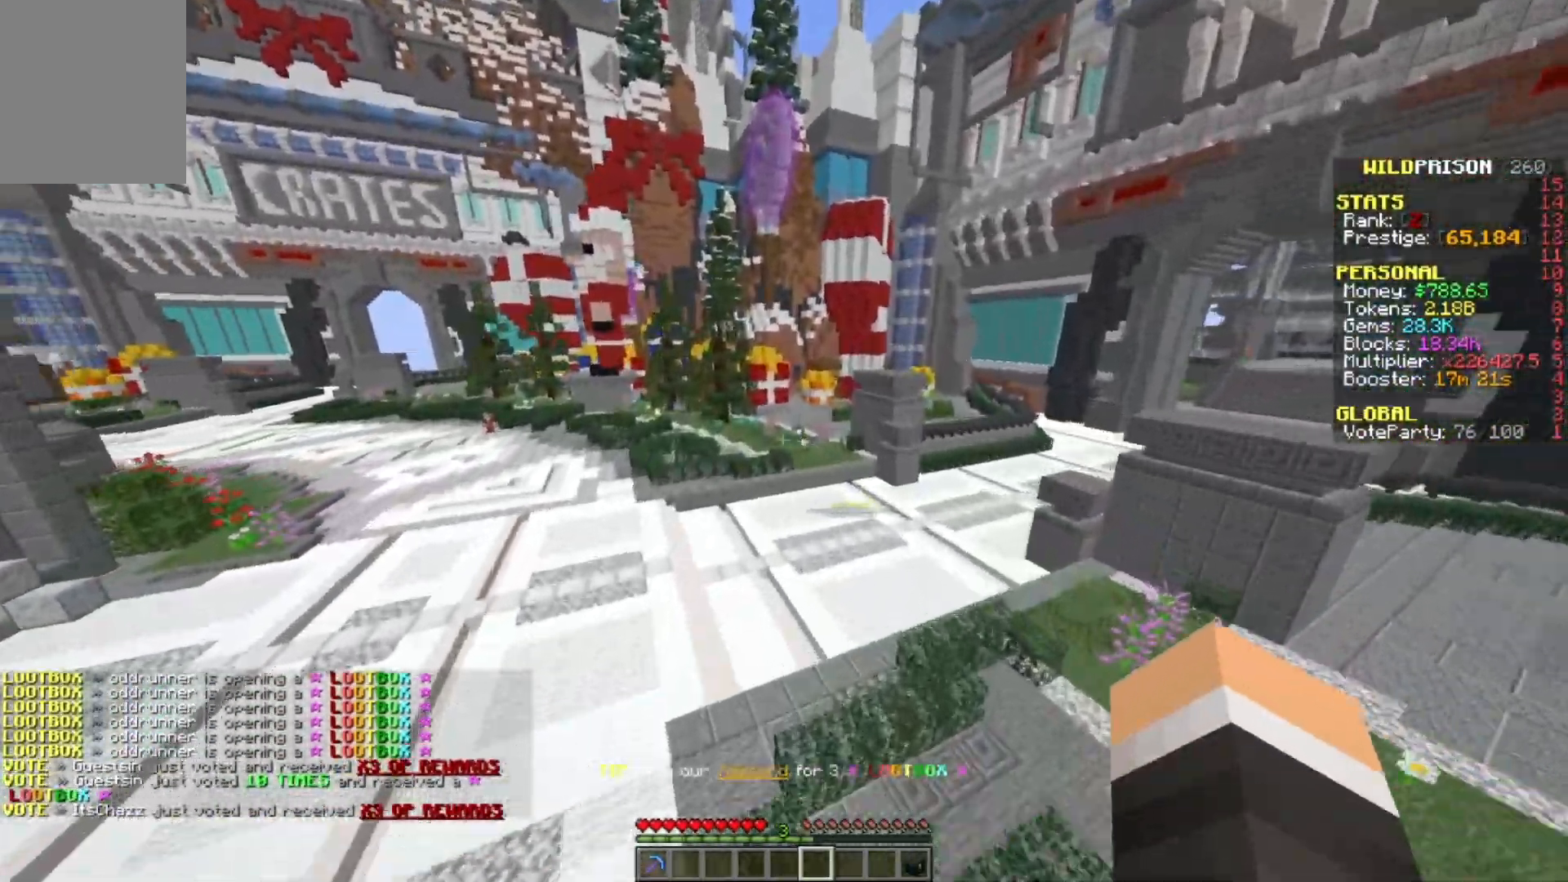
{"keys": ["a", "w"], "mouse": [], "events": [[183, "mouse_left", "up"], [350, "a", "down"]]}
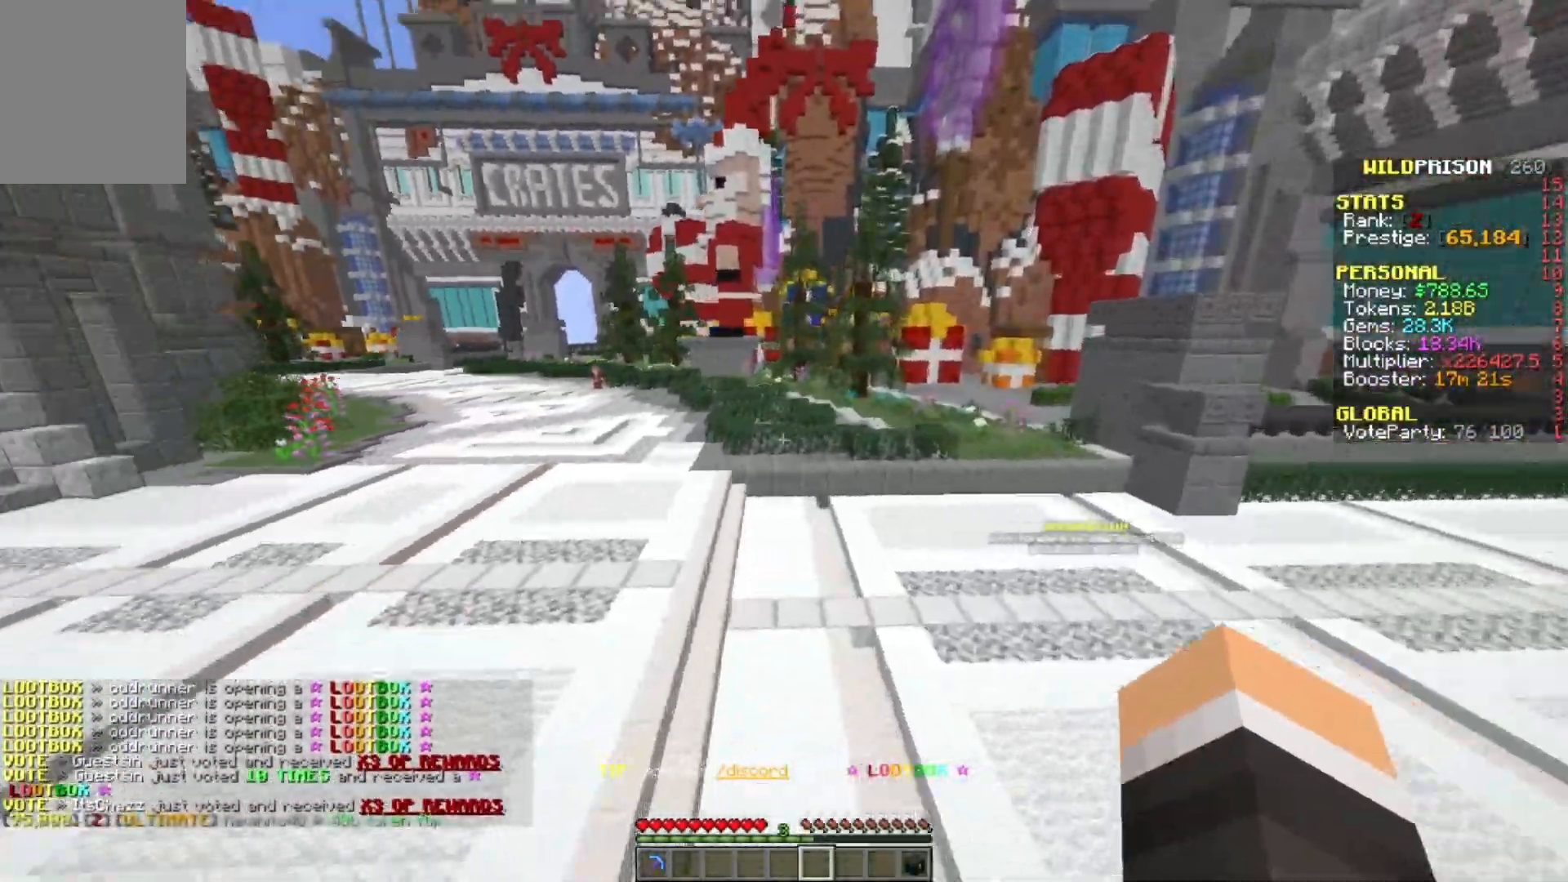
{"keys": ["w"], "mouse": [], "events": [[200, "a", "up"]]}
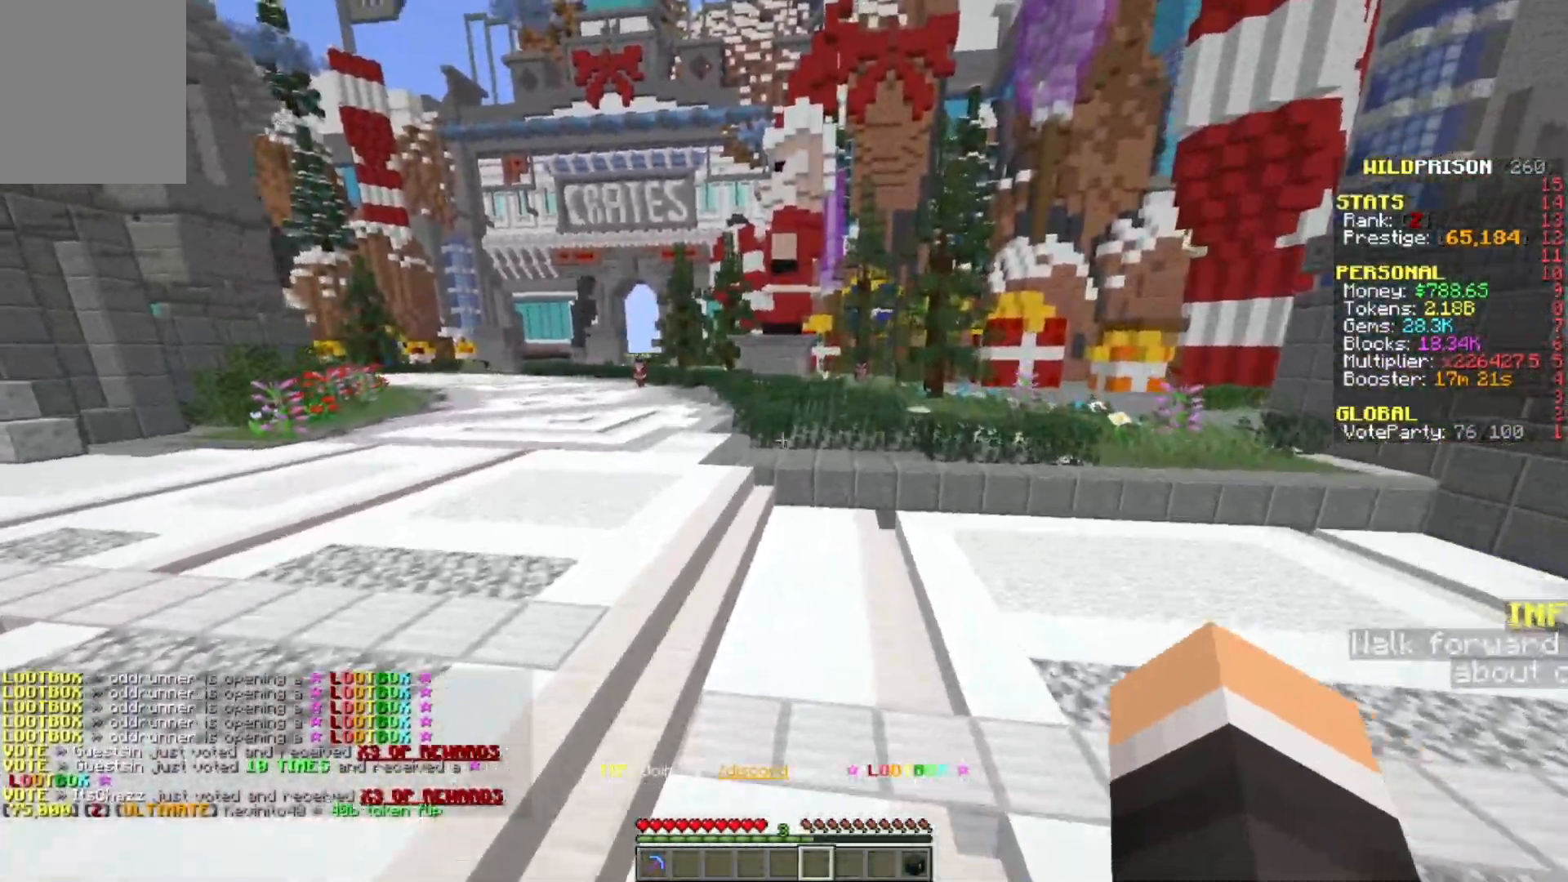
{"keys": ["w"], "mouse": [], "events": [[83, "a", "down"], [317, "a", "up"]]}
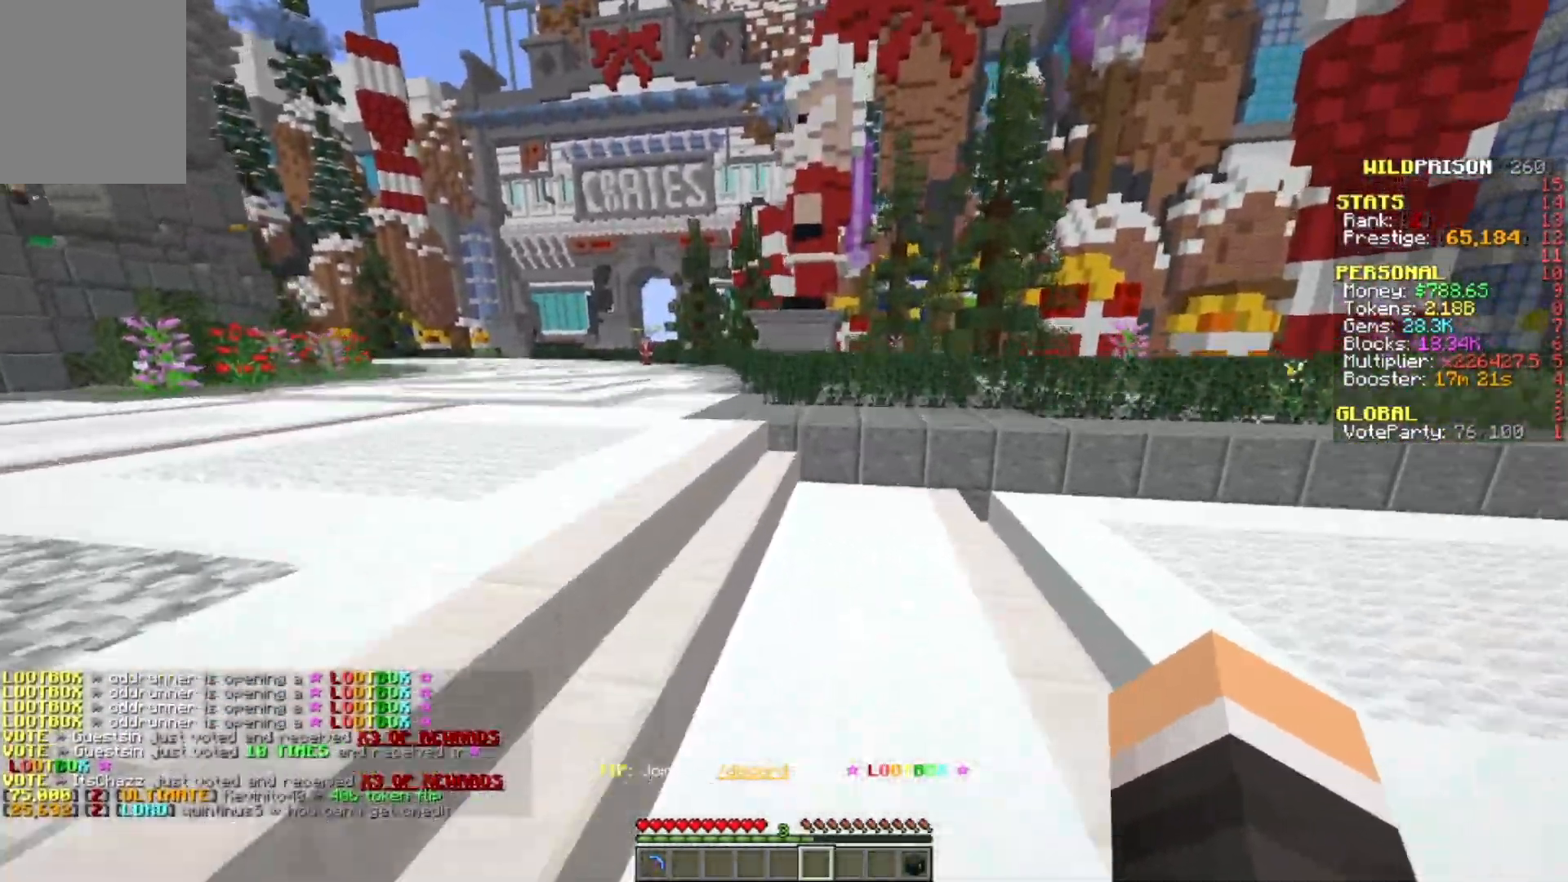
{"keys": [], "mouse": [], "events": [[217, "w", "up"]]}
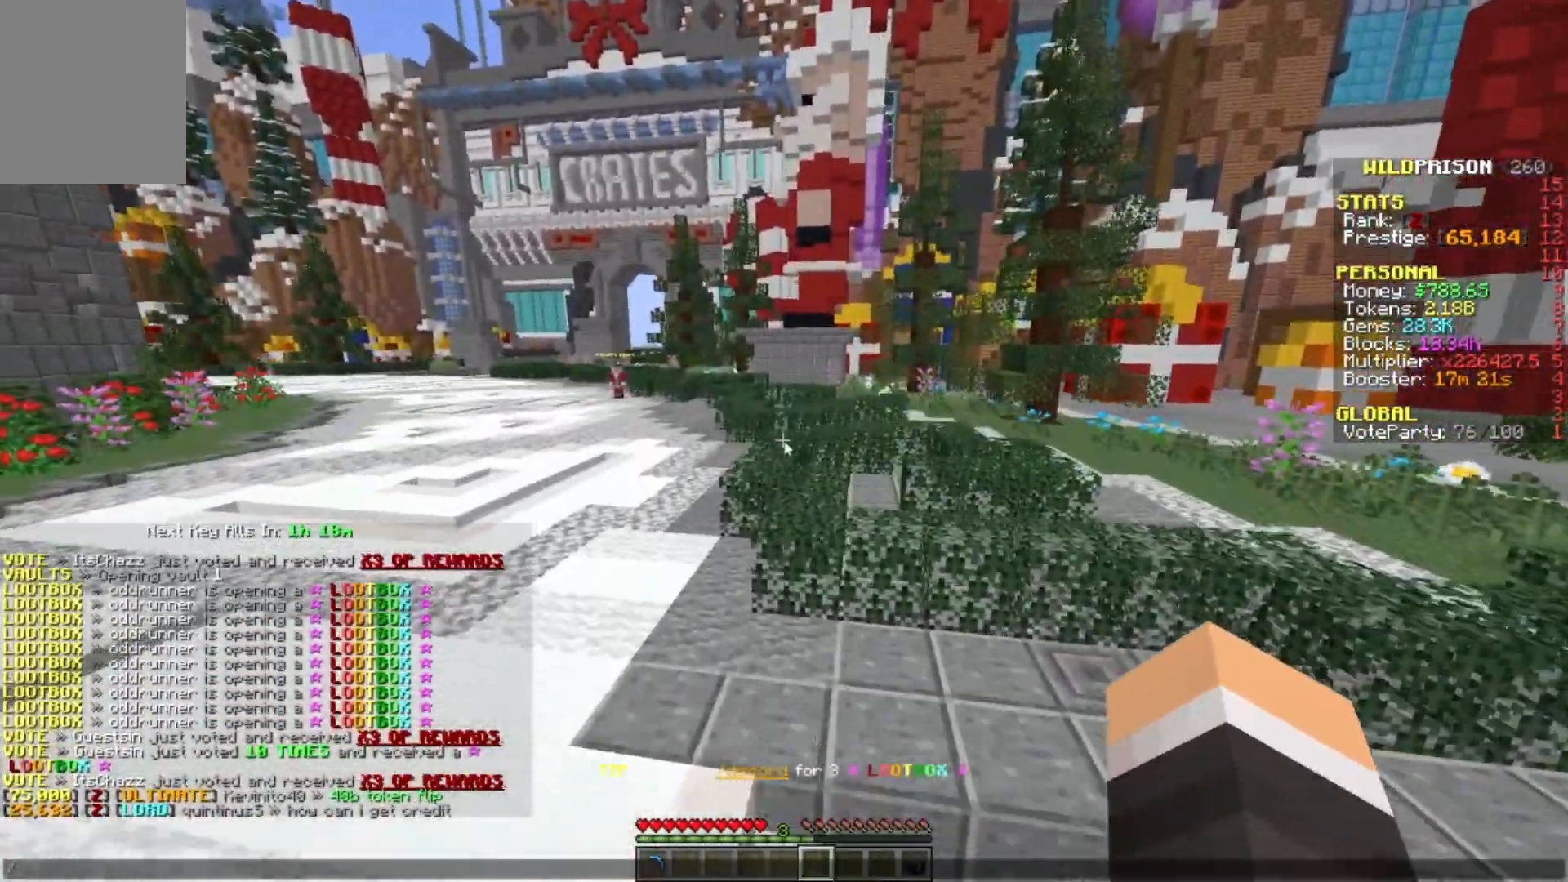
{"keys": [], "mouse": [], "events": []}
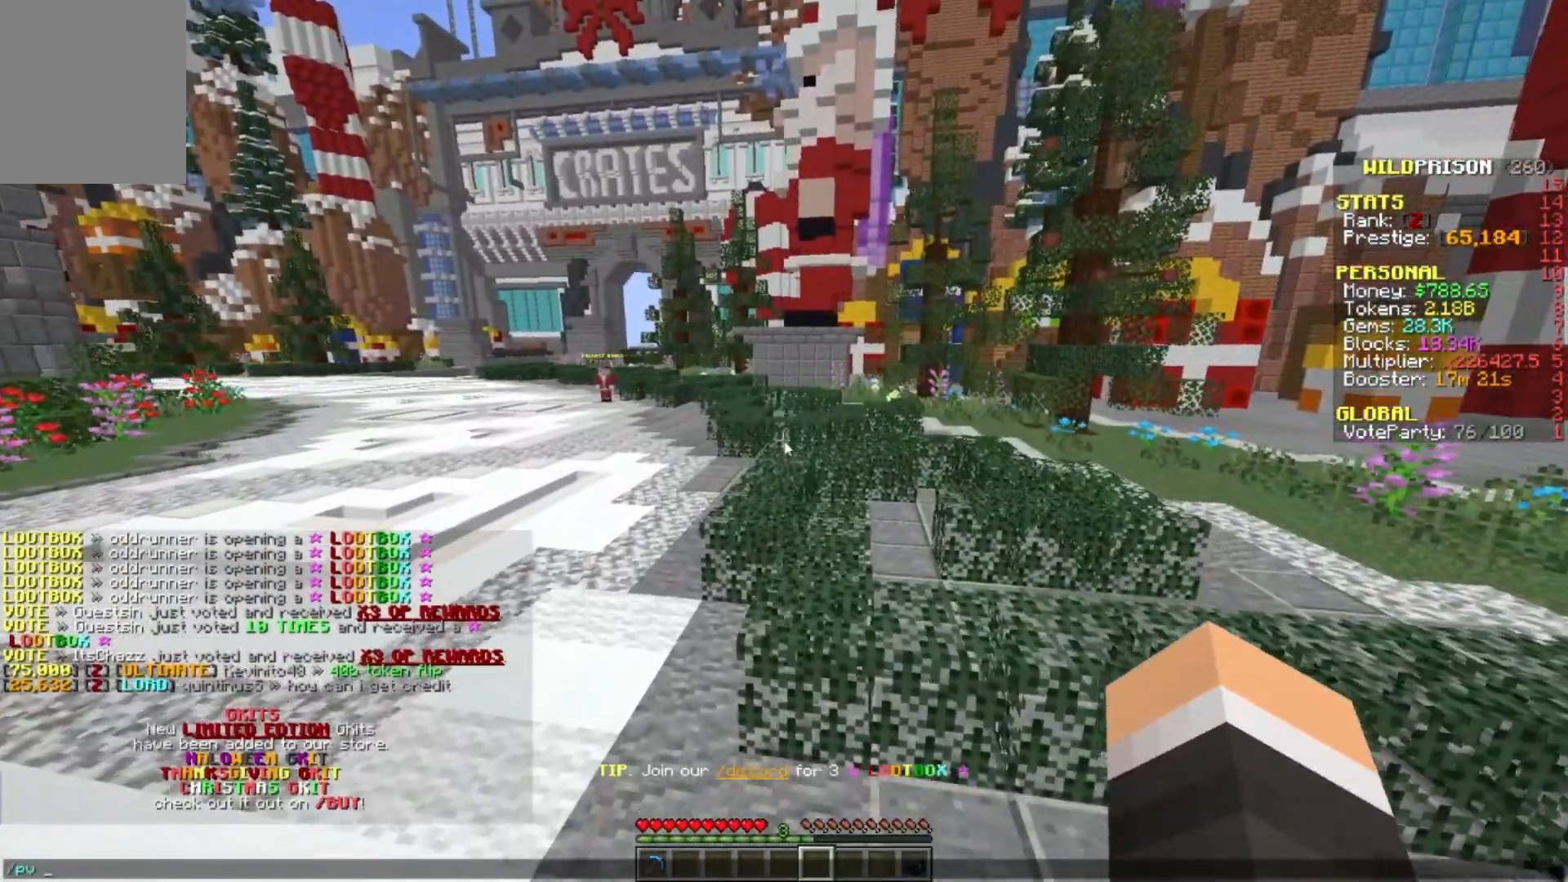
{"keys": [], "mouse": [], "events": []}
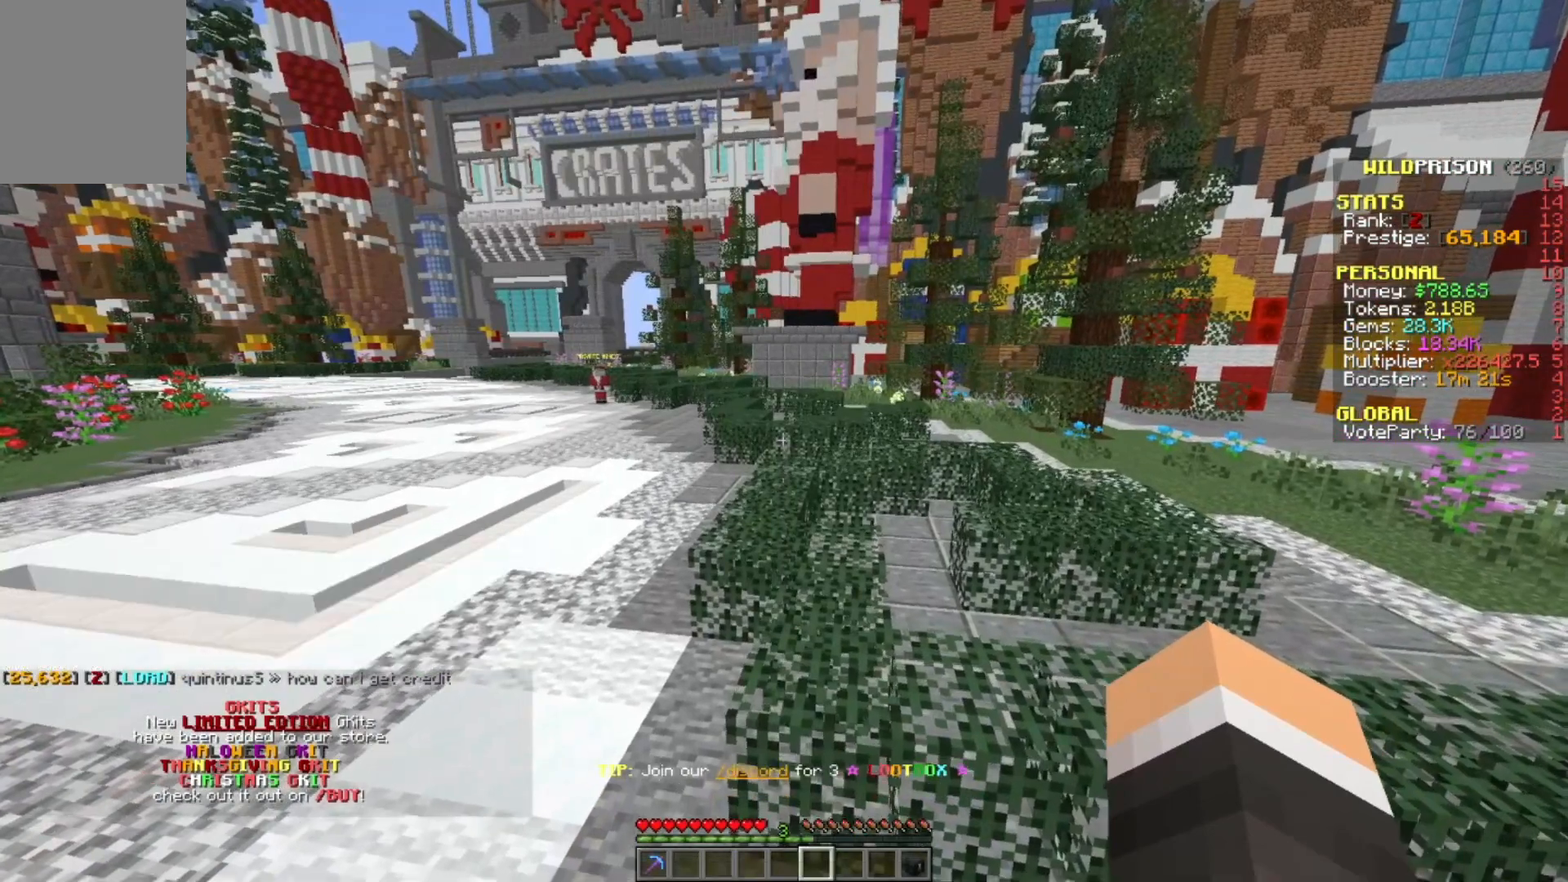
{"keys": [], "mouse": [], "events": []}
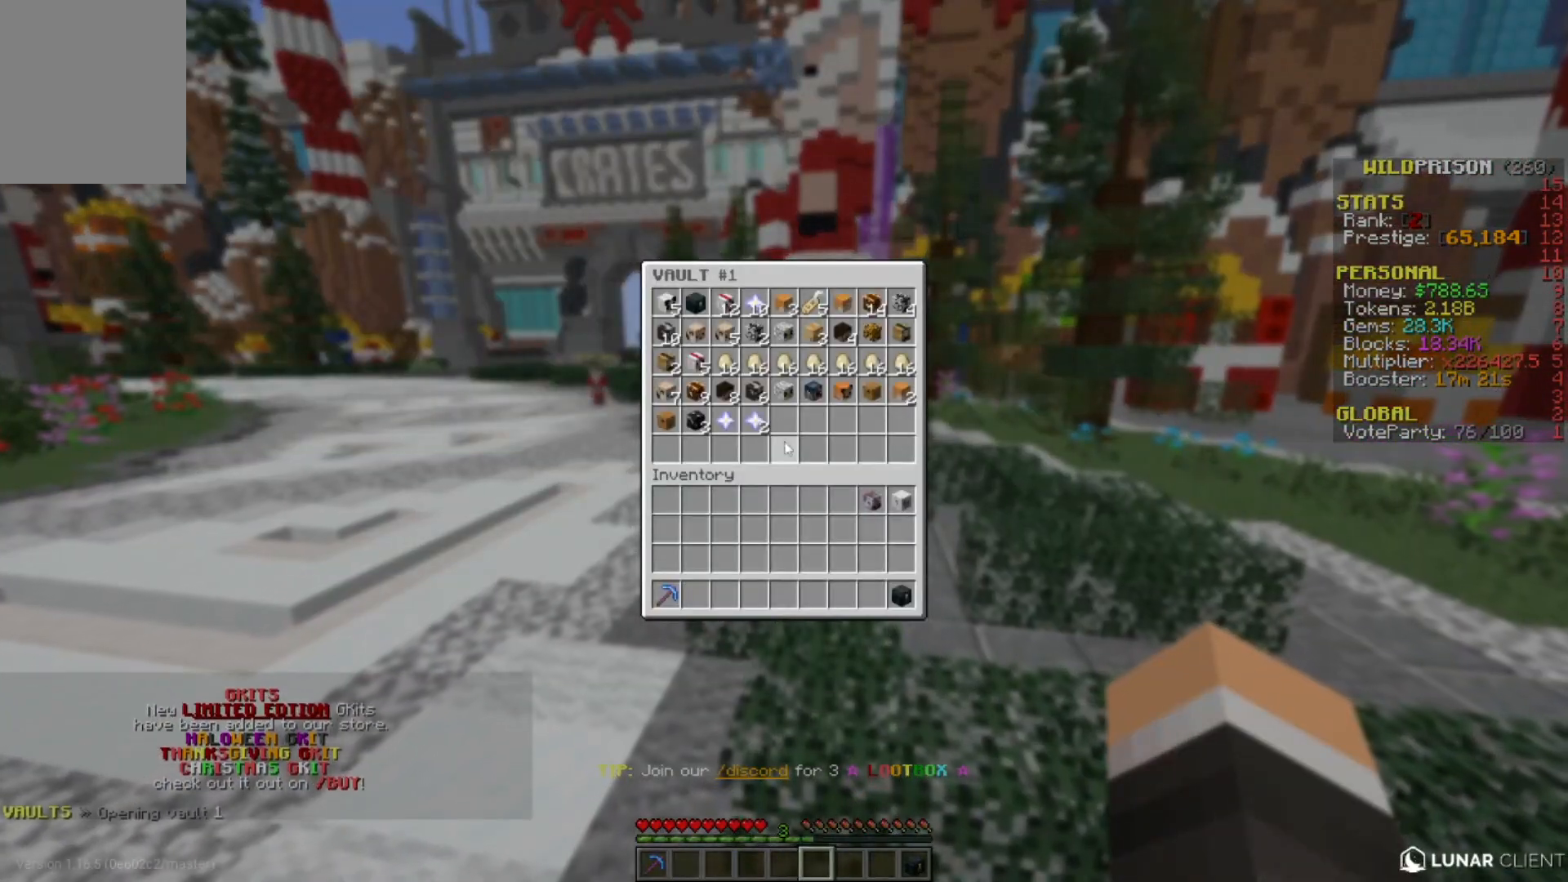
{"keys": [], "mouse": [], "events": []}
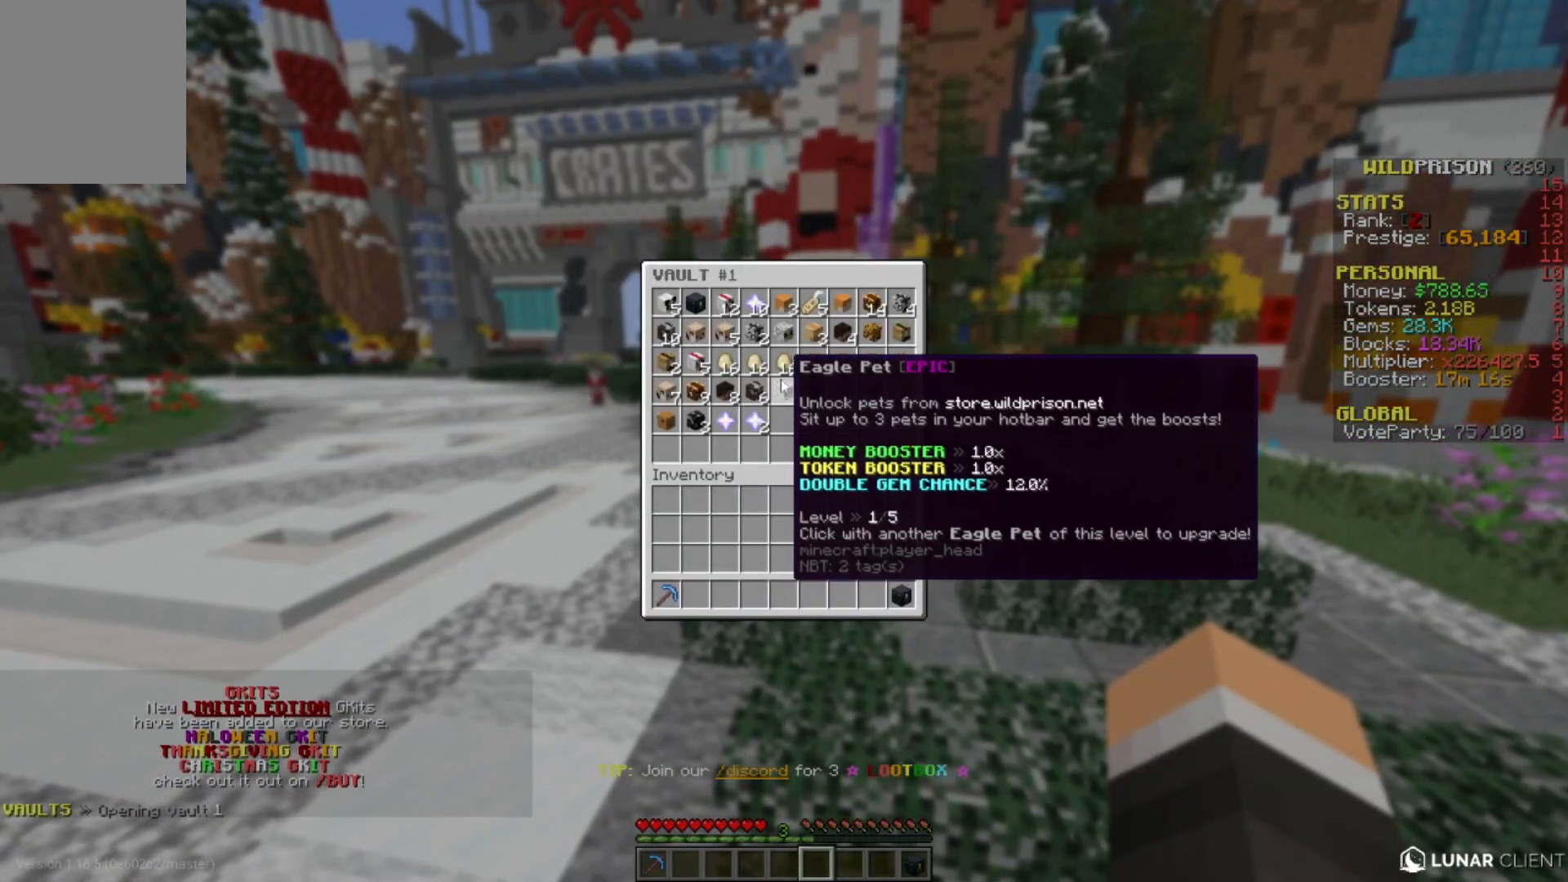
{"keys": [], "mouse": [], "events": []}
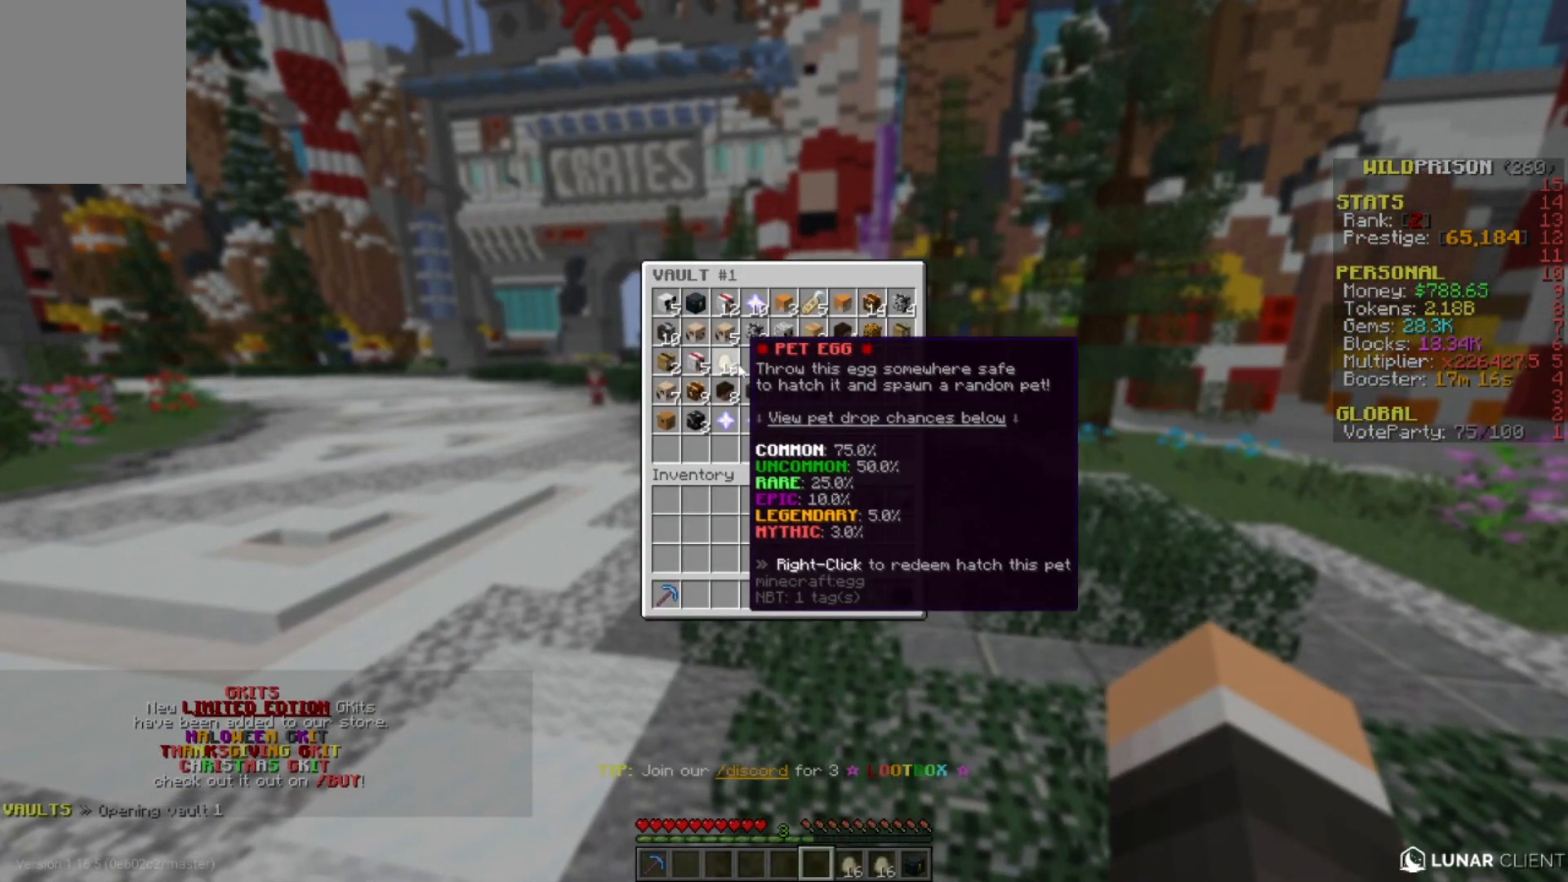
{"keys": [], "mouse": [], "events": []}
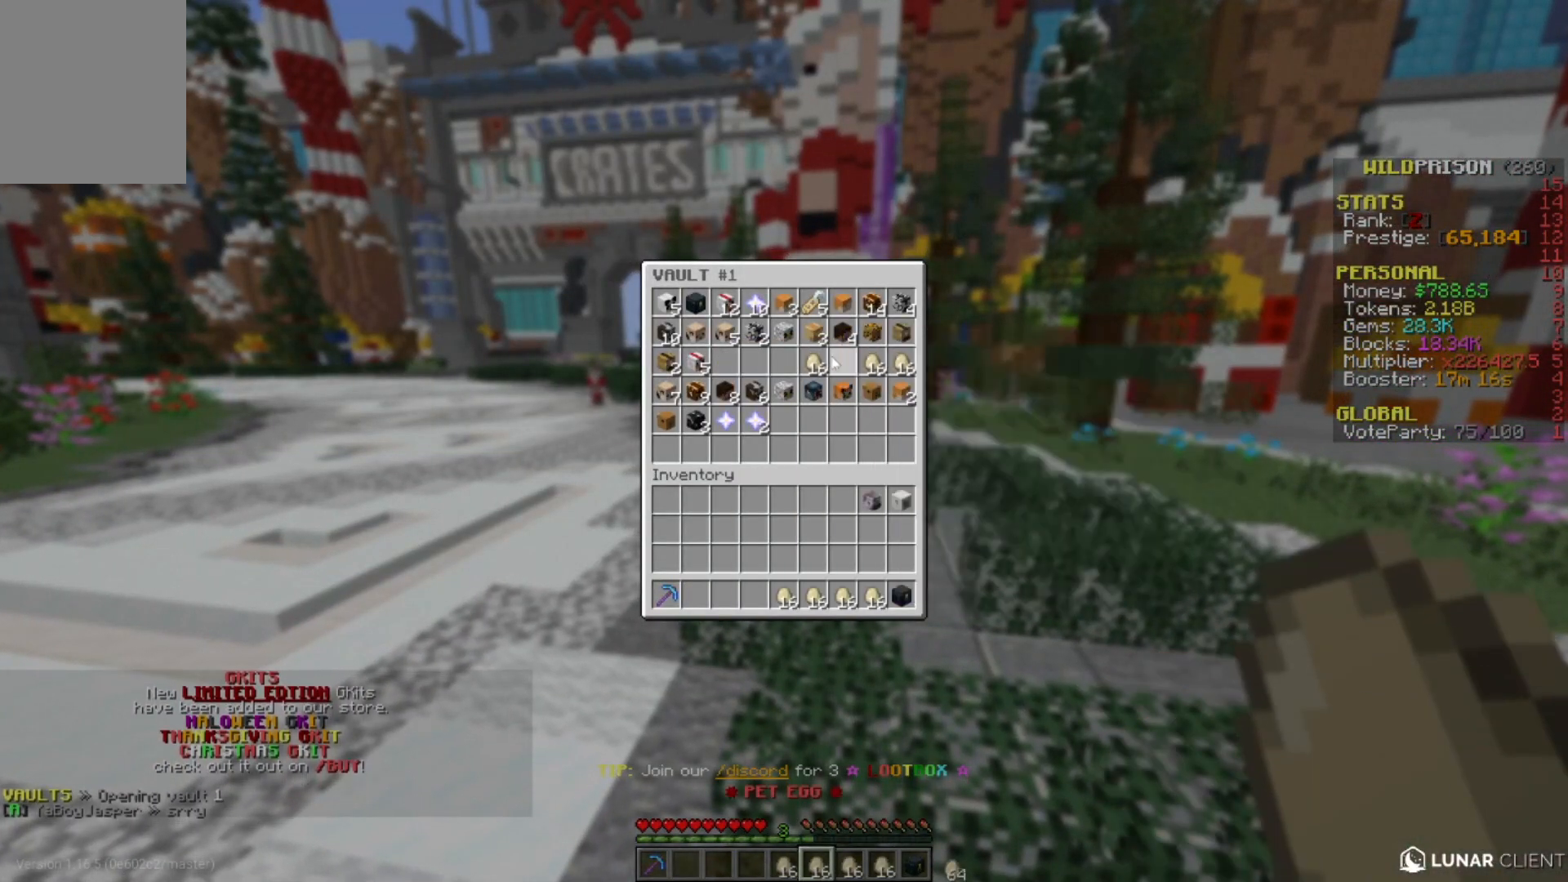
{"keys": [], "mouse": [], "events": []}
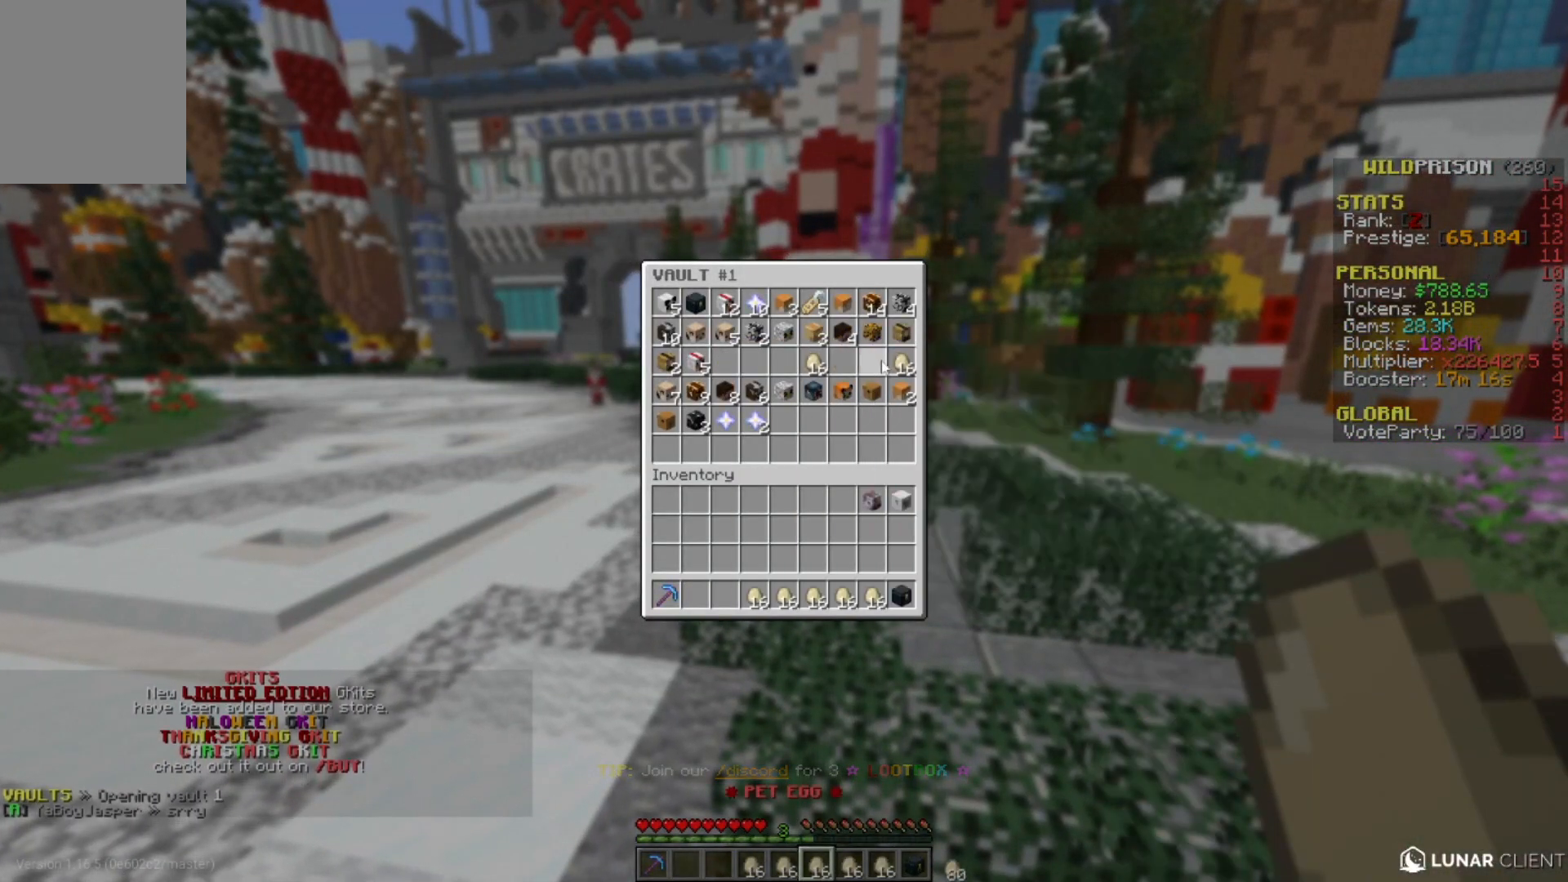
{"keys": [], "mouse": [], "events": []}
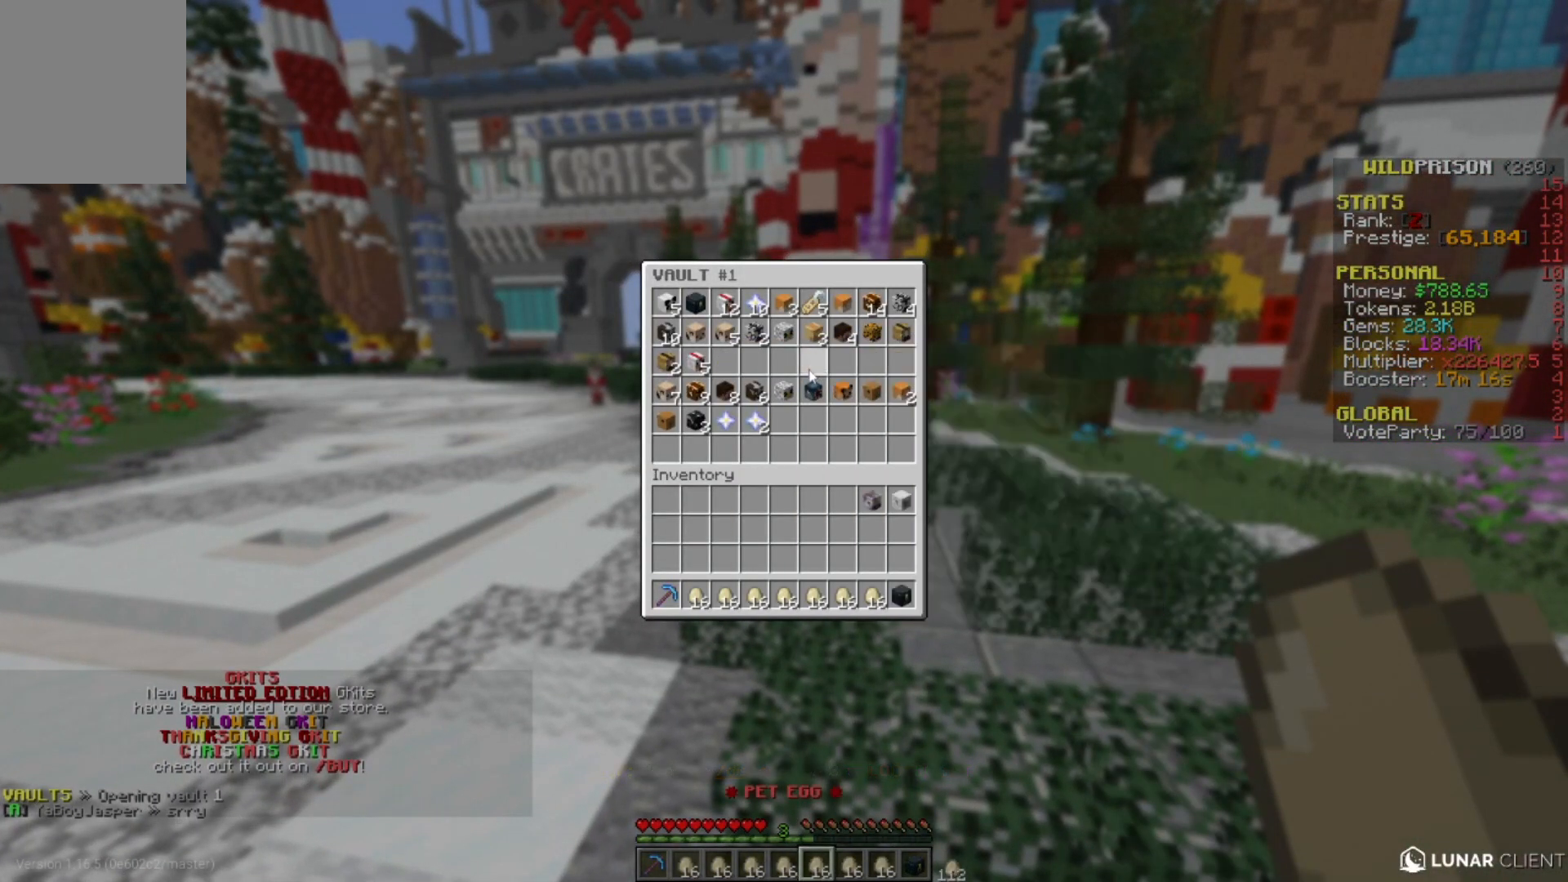
{"keys": ["w"], "mouse": [], "events": [[383, "w", "down"]]}
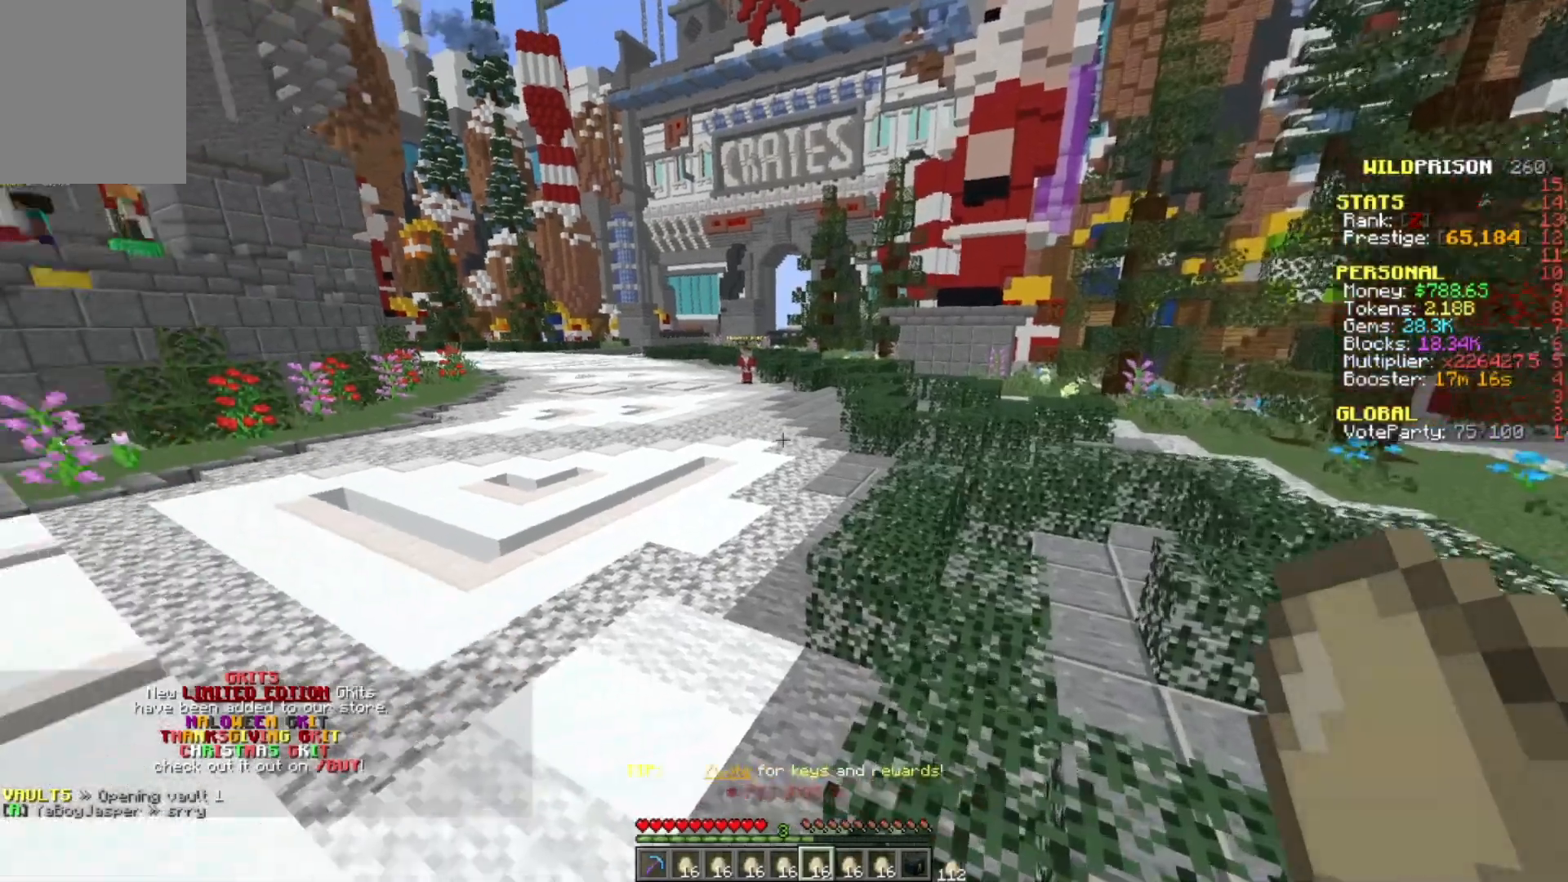
{"keys": ["w"], "mouse": [], "events": []}
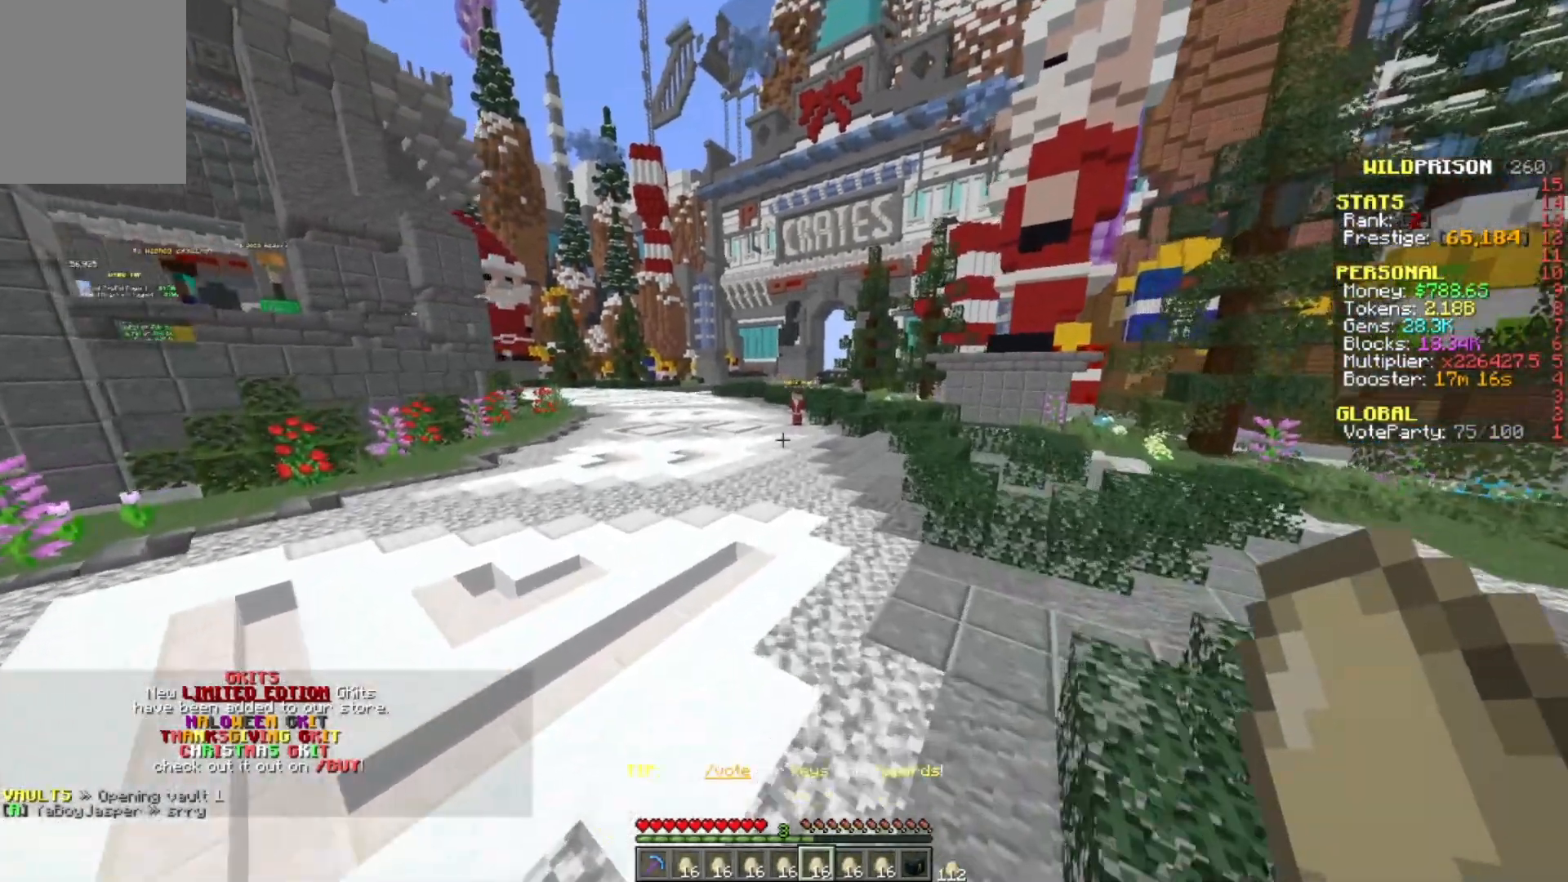
{"keys": ["w"], "mouse": [], "events": []}
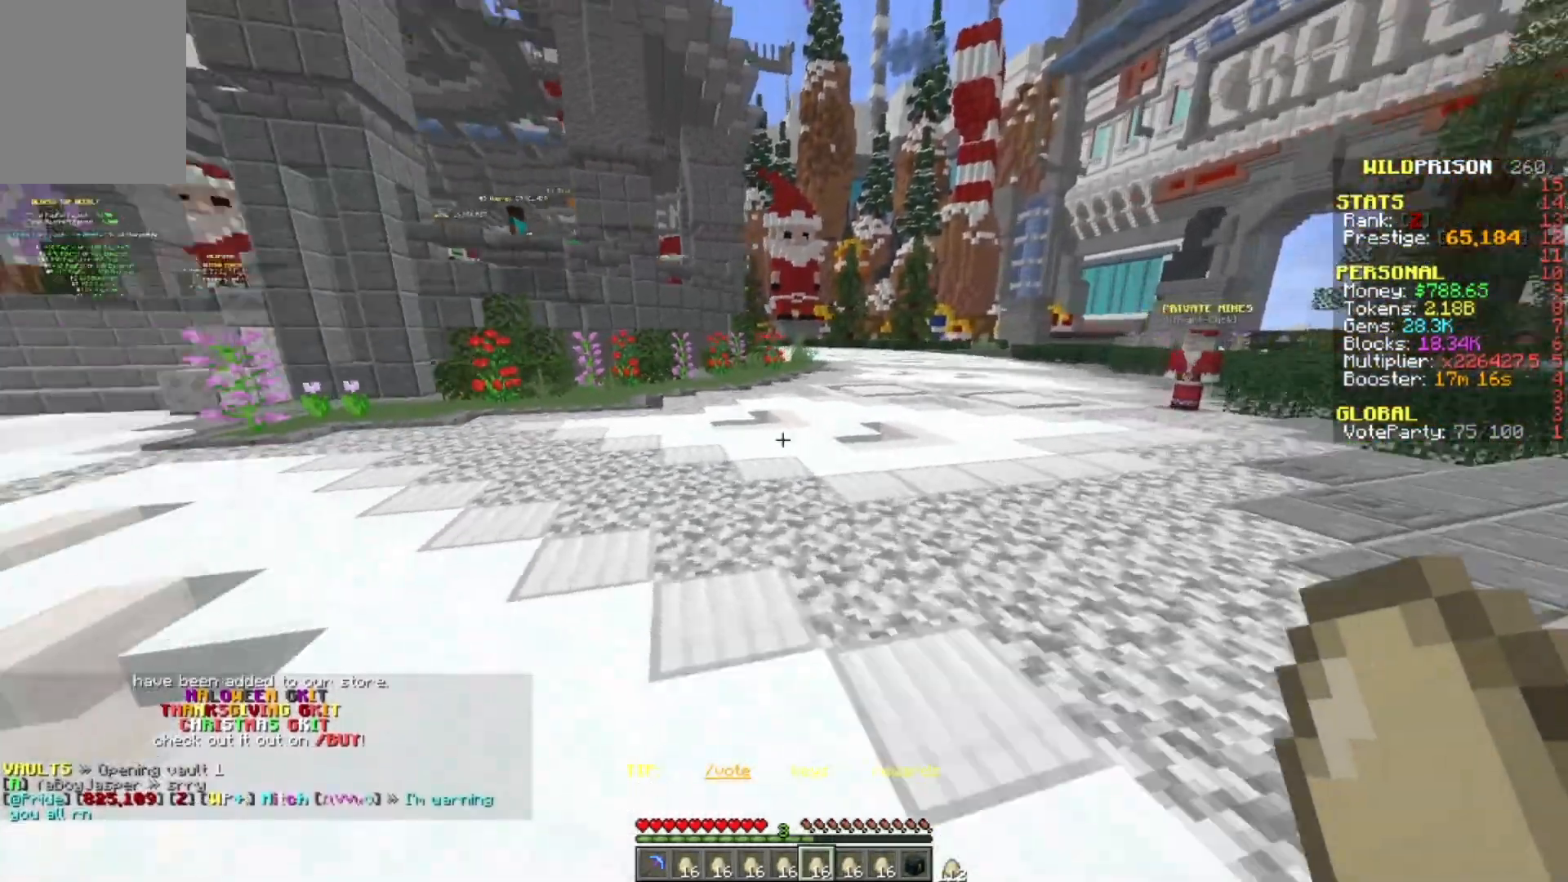
{"keys": ["w"], "mouse": [], "events": []}
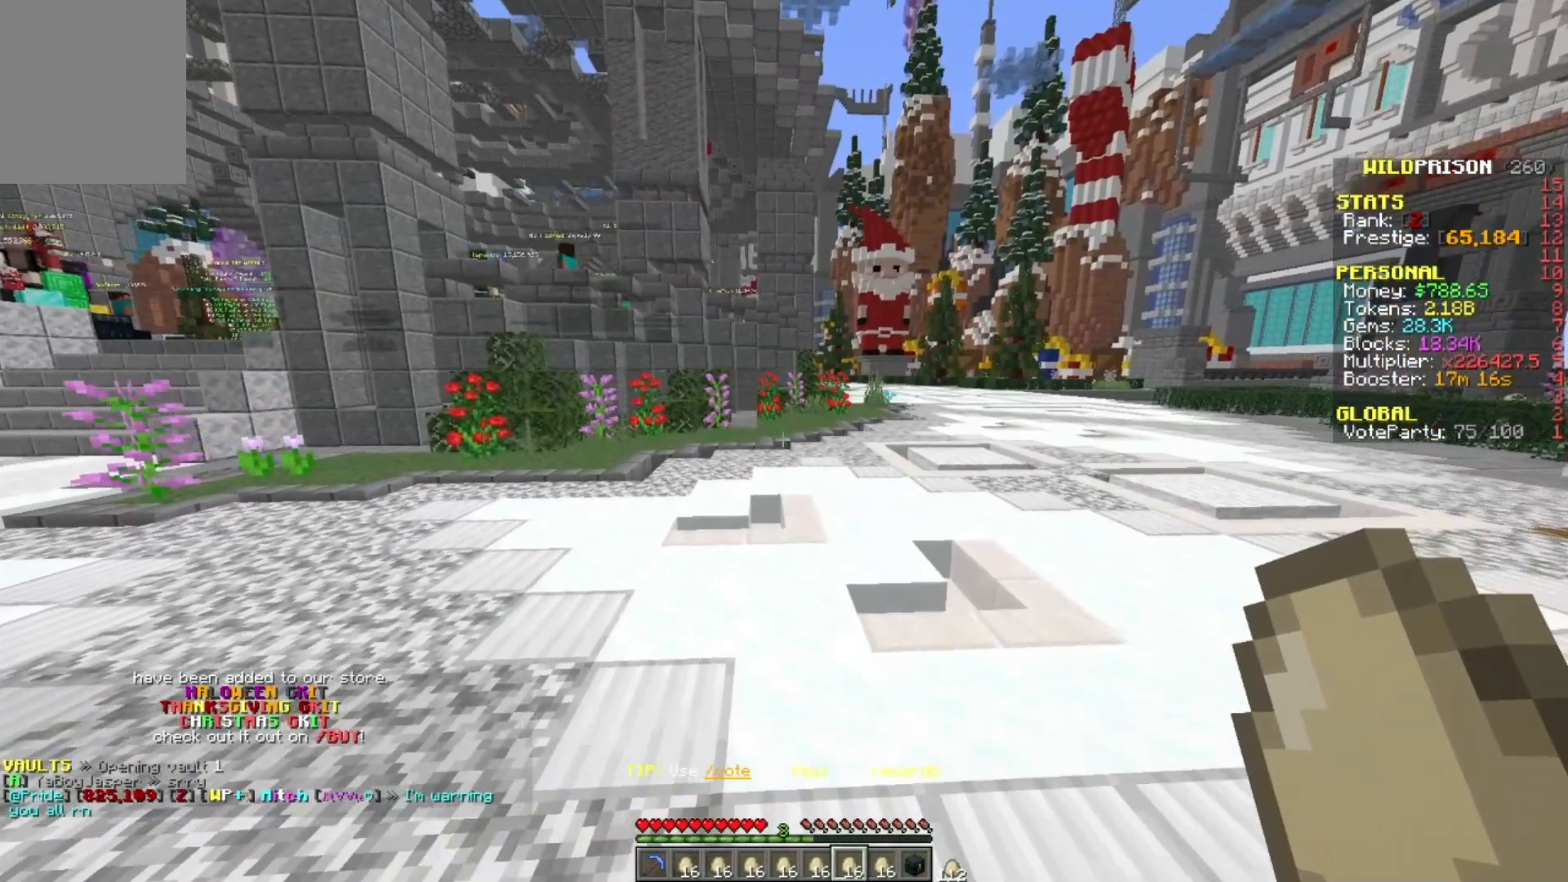
{"keys": [], "mouse": [], "events": [[300, "w", "up"]]}